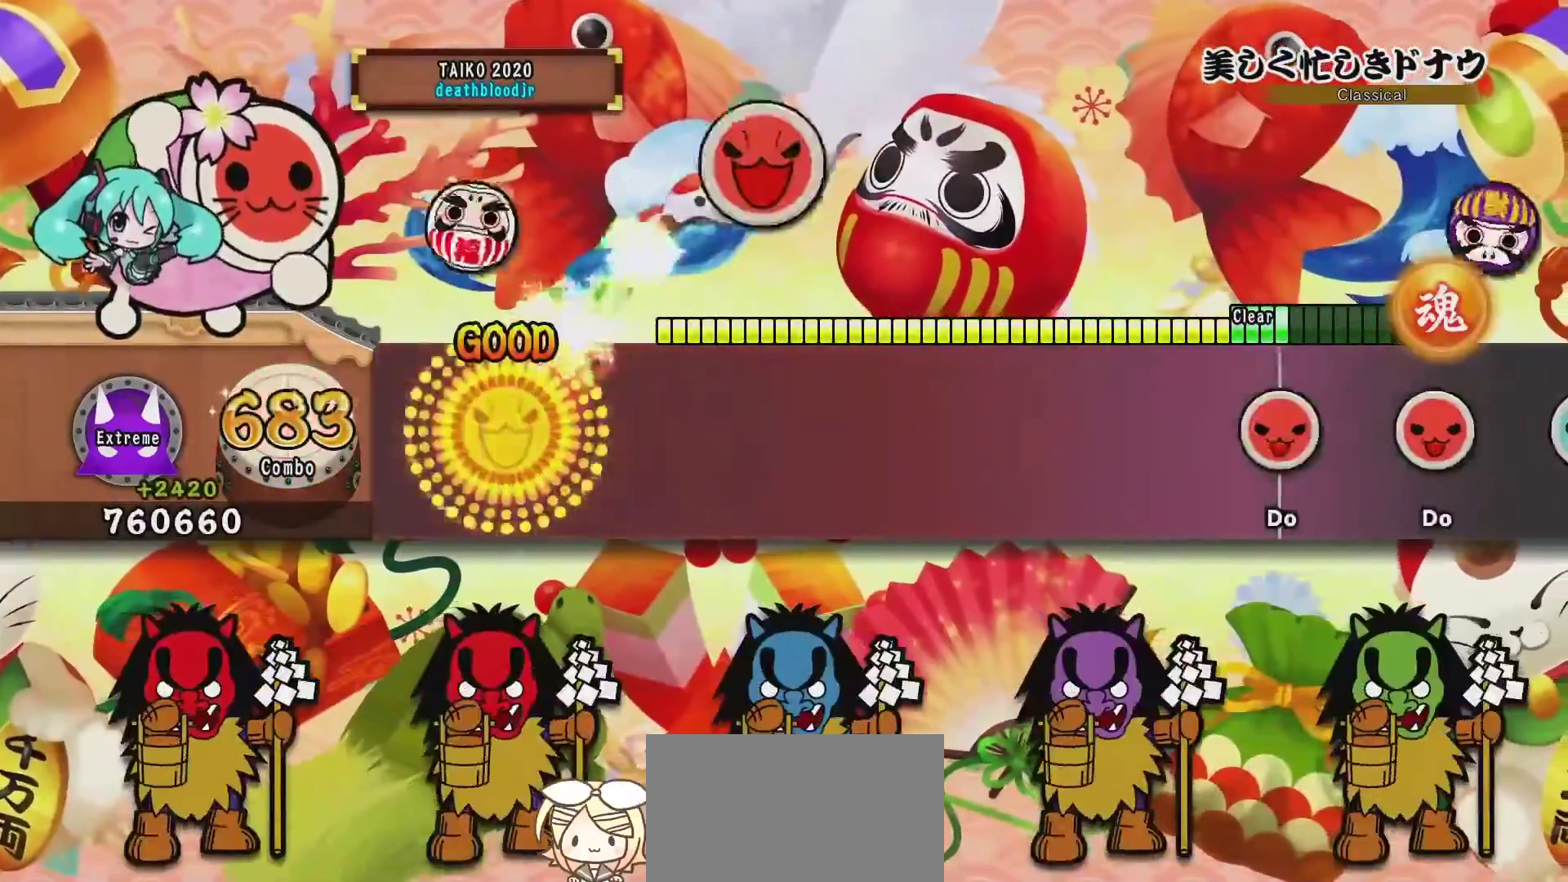
Gameplay with a controller (PlayStation layout); each line is a JSON object with the inputs held at the frame after it. "events" lists button and stick changes between this image and that frame as [ms after this image, input, new state], when the widget could be followed in between. Not read: left_stick right_stick.
{"buttons": [], "events": [[117, "TRIANGLE", "up"]]}
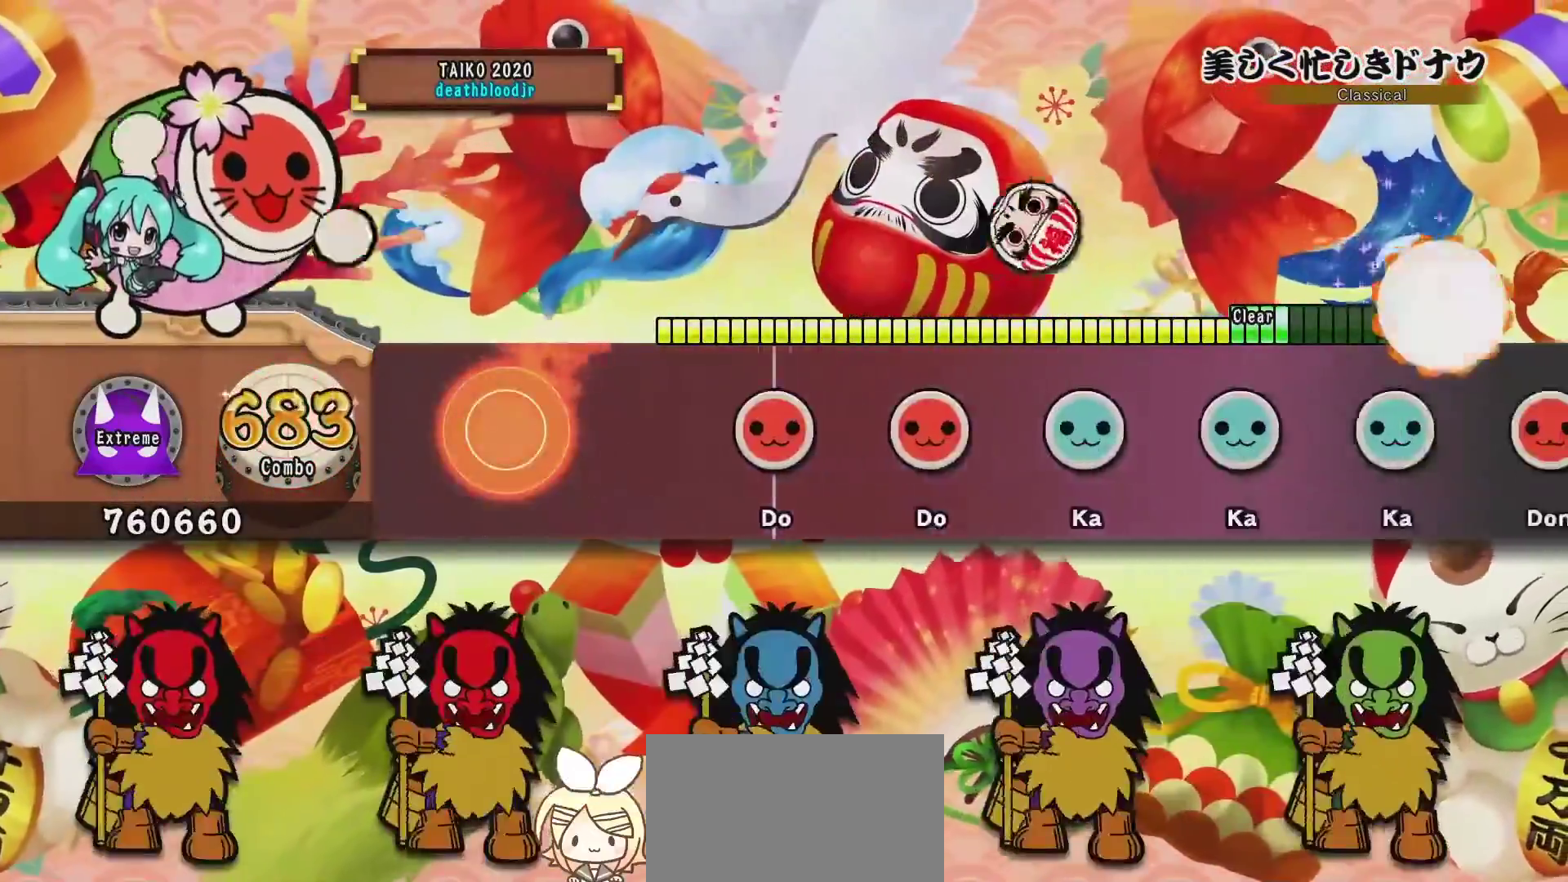
{"buttons": ["DPAD_RIGHT"], "events": [[367, "SQUARE", "down"], [451, "DPAD_RIGHT", "down"], [451, "SQUARE", "up"]]}
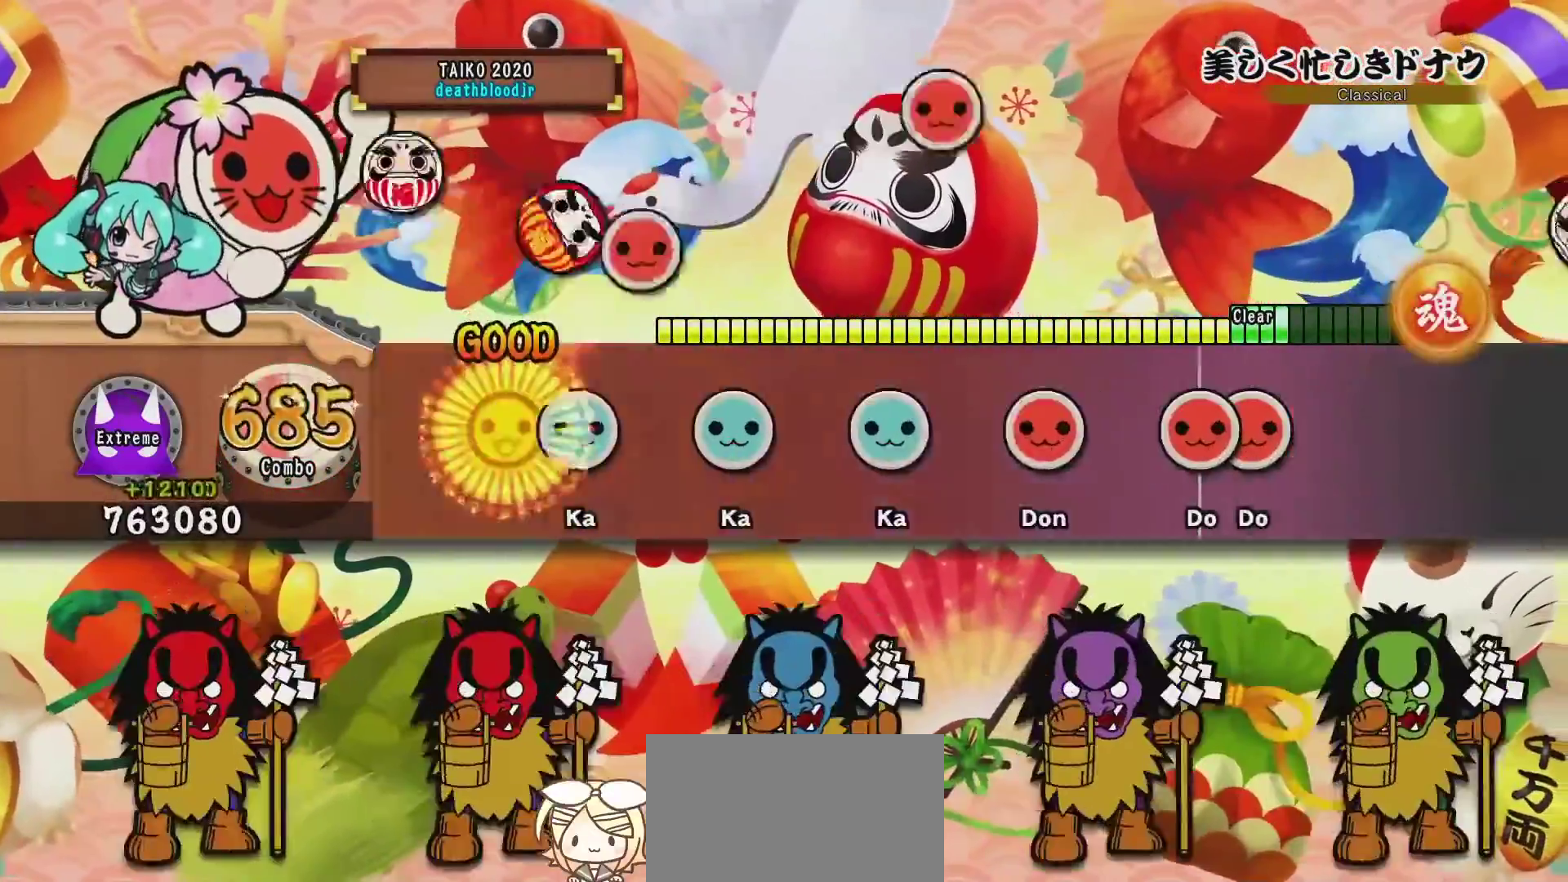
{"buttons": ["TRIANGLE", "DPAD_UP"], "events": [[83, "DPAD_RIGHT", "up"], [100, "TRIANGLE", "down"], [250, "DPAD_UP", "down"]]}
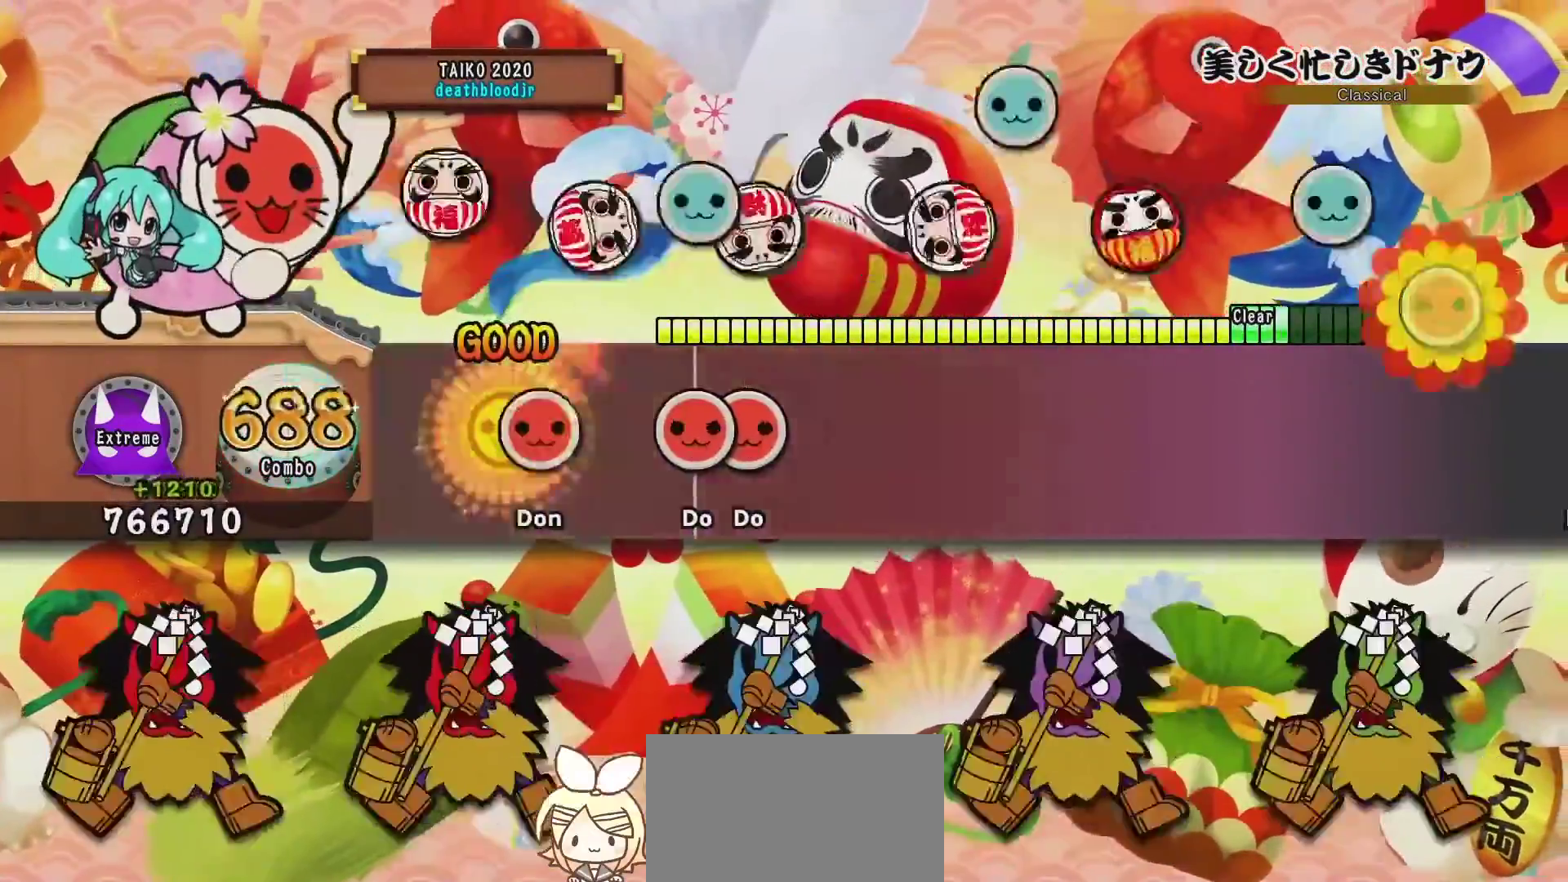
{"buttons": [], "events": [[401, "DPAD_RIGHT", "down"], [401, "DPAD_UP", "up"], [401, "TRIANGLE", "up"], [468, "DPAD_RIGHT", "up"]]}
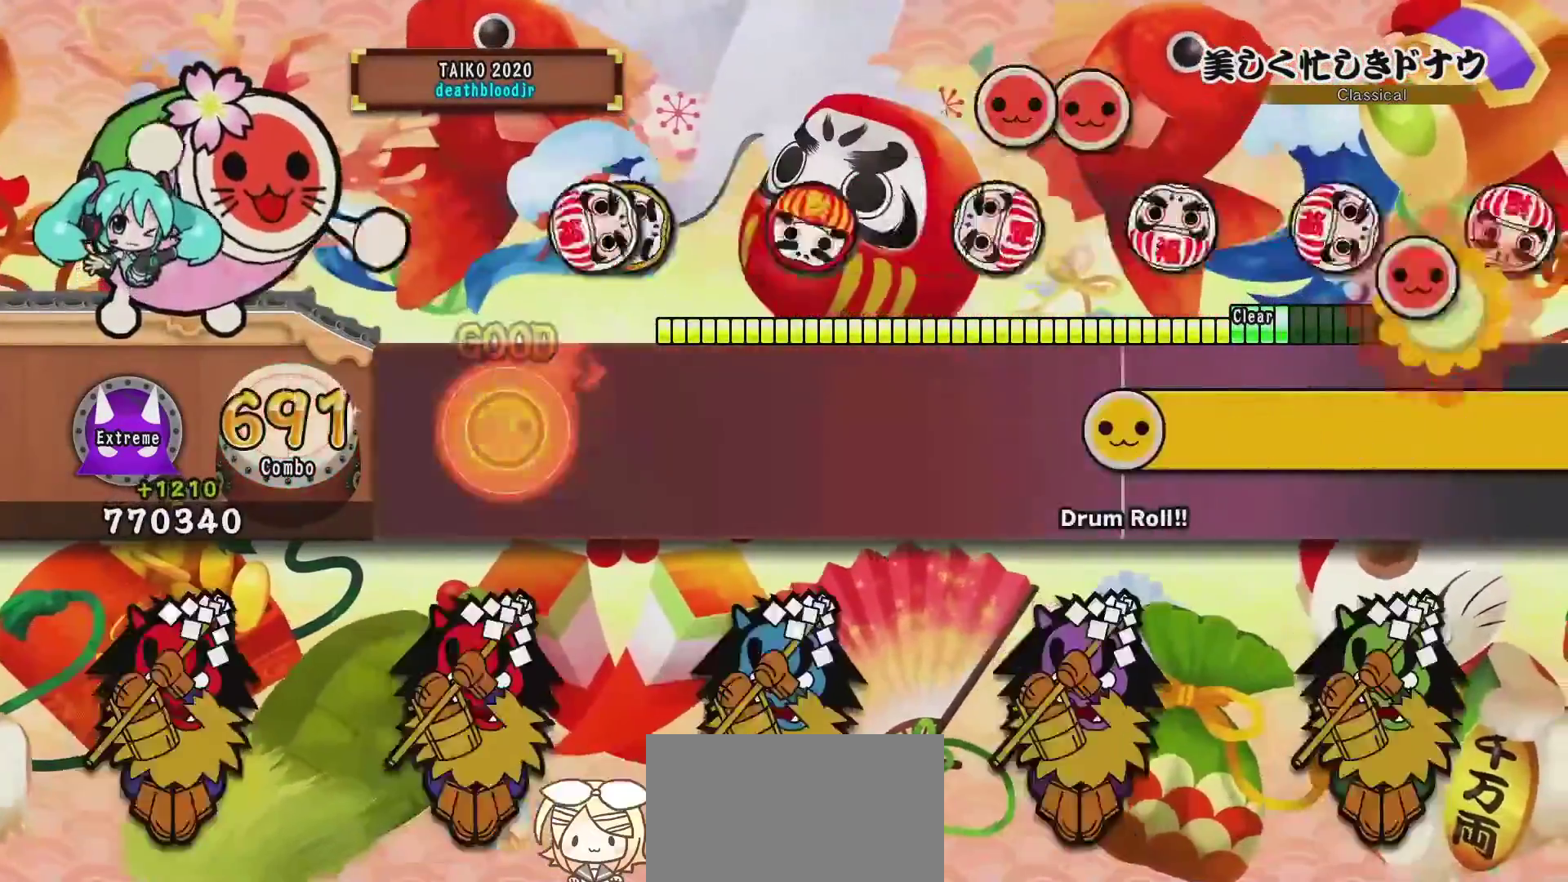
{"buttons": [], "events": []}
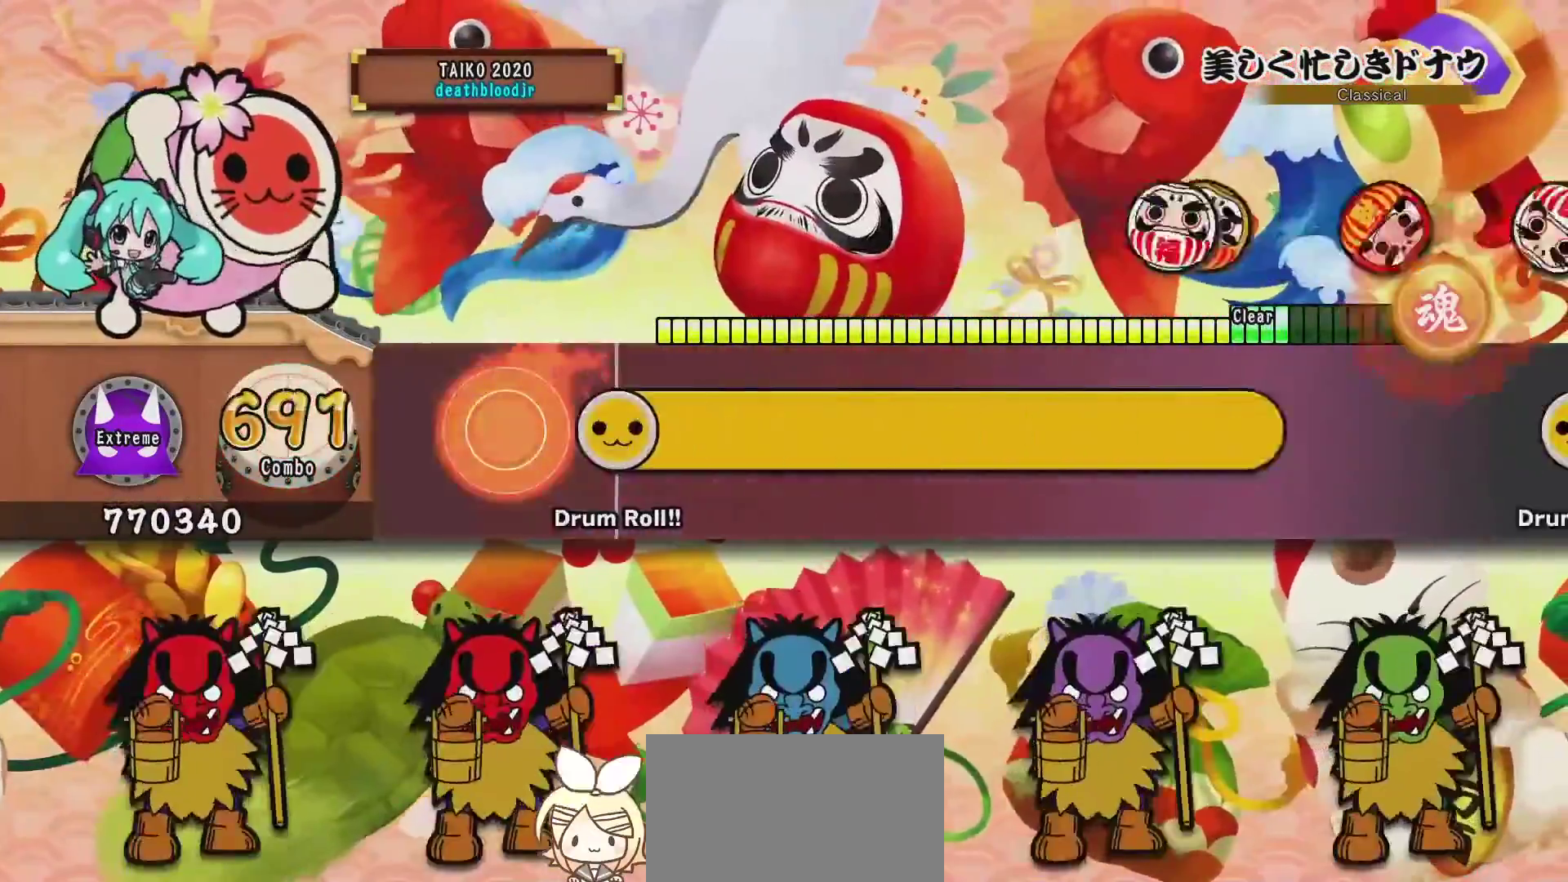
{"buttons": ["CROSS", "L1", "L2", "R2"], "events": [[117, "R2", "down"], [134, "CROSS", "down"], [184, "SQUARE", "down"], [184, "TRIANGLE", "down"], [317, "DPAD_DOWN", "down"], [317, "DPAD_LEFT", "down"], [317, "L1", "down"], [317, "SQUARE", "up"], [317, "TRIANGLE", "up"], [334, "DPAD_DOWN", "up"], [334, "DPAD_LEFT", "up"], [334, "L1", "up"], [334, "TRIANGLE", "down"], [351, "CIRCLE", "down"], [351, "R1", "down"], [351, "SQUARE", "down"], [384, "L1", "down"], [384, "R2", "up"], [417, "DPAD_DOWN", "down"], [417, "DPAD_LEFT", "down"], [417, "L2", "down"], [417, "SQUARE", "up"], [417, "TRIANGLE", "up"], [451, "CIRCLE", "up"], [451, "CROSS", "up"], [451, "DPAD_DOWN", "up"], [451, "R1", "up"], [451, "R2", "down"], [484, "CROSS", "down"], [501, "DPAD_LEFT", "up"]]}
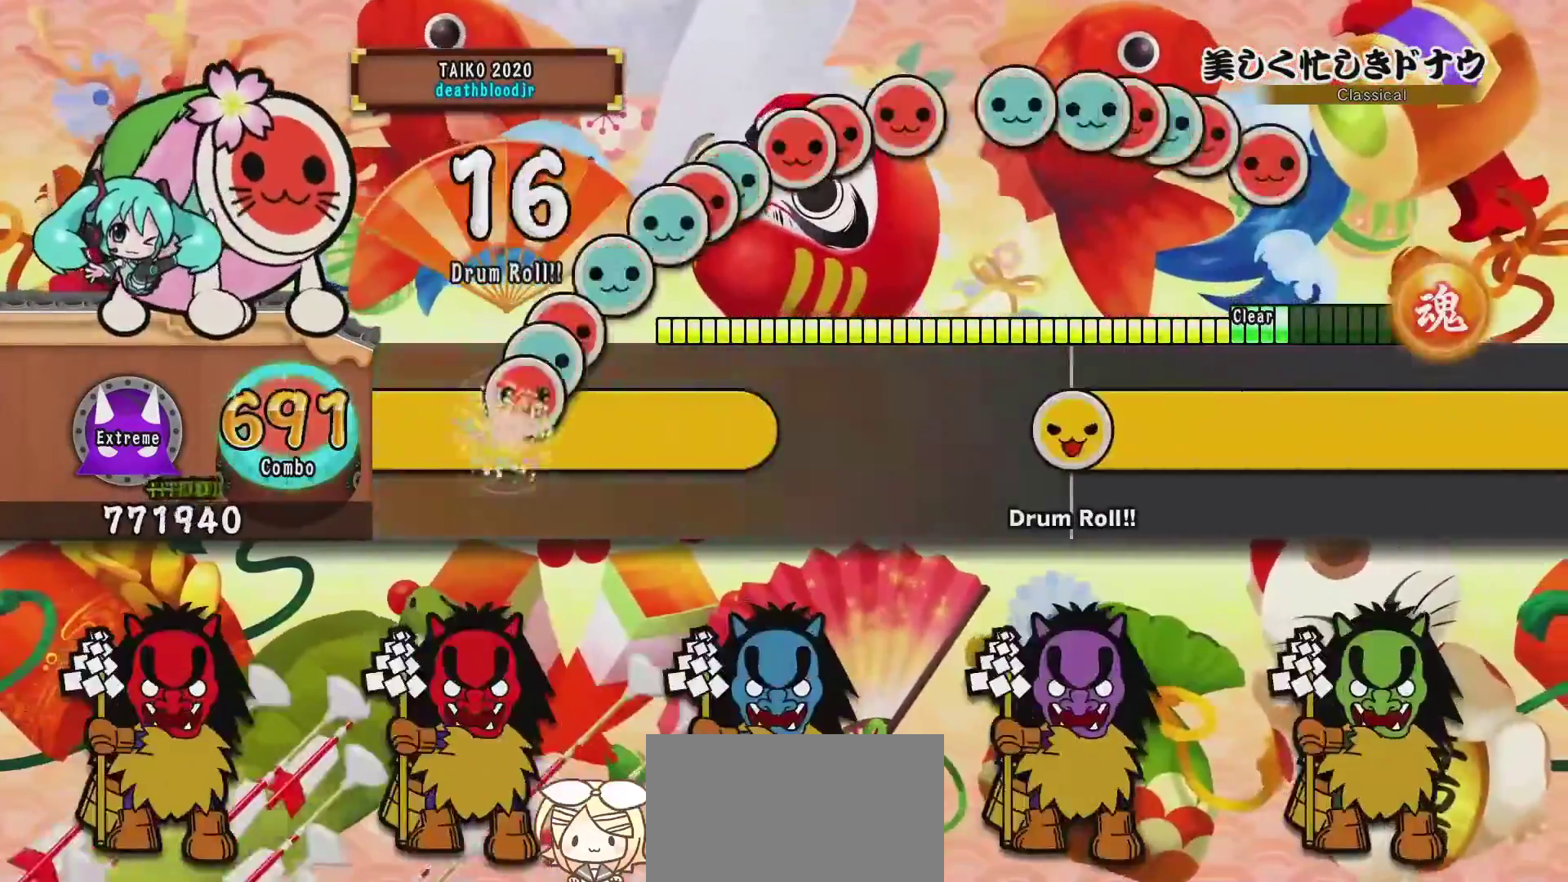
{"buttons": [], "events": [[17, "CIRCLE", "down"], [17, "L1", "up"], [17, "L2", "up"], [17, "TRIANGLE", "down"], [33, "R1", "down"], [33, "SQUARE", "down"], [67, "L1", "down"], [67, "R2", "up"], [100, "CIRCLE", "up"], [100, "CROSS", "up"], [100, "DPAD_LEFT", "down"], [100, "R1", "up"], [100, "SQUARE", "up"], [100, "TRIANGLE", "up"], [117, "R2", "down"], [167, "CROSS", "down"], [167, "DPAD_DOWN", "down"], [183, "DPAD_DOWN", "up"], [183, "DPAD_LEFT", "up"], [183, "L1", "up"], [183, "SQUARE", "down"], [183, "TRIANGLE", "down"], [233, "L1", "down"], [250, "DPAD_DOWN", "down"], [284, "TRIANGLE", "up"], [317, "CROSS", "up"], [317, "DPAD_DOWN", "up"], [317, "DPAD_LEFT", "down"], [317, "R2", "up"], [317, "SQUARE", "up"], [334, "L1", "up"], [350, "DPAD_DOWN", "down"], [384, "DPAD_DOWN", "up"], [384, "DPAD_LEFT", "up"]]}
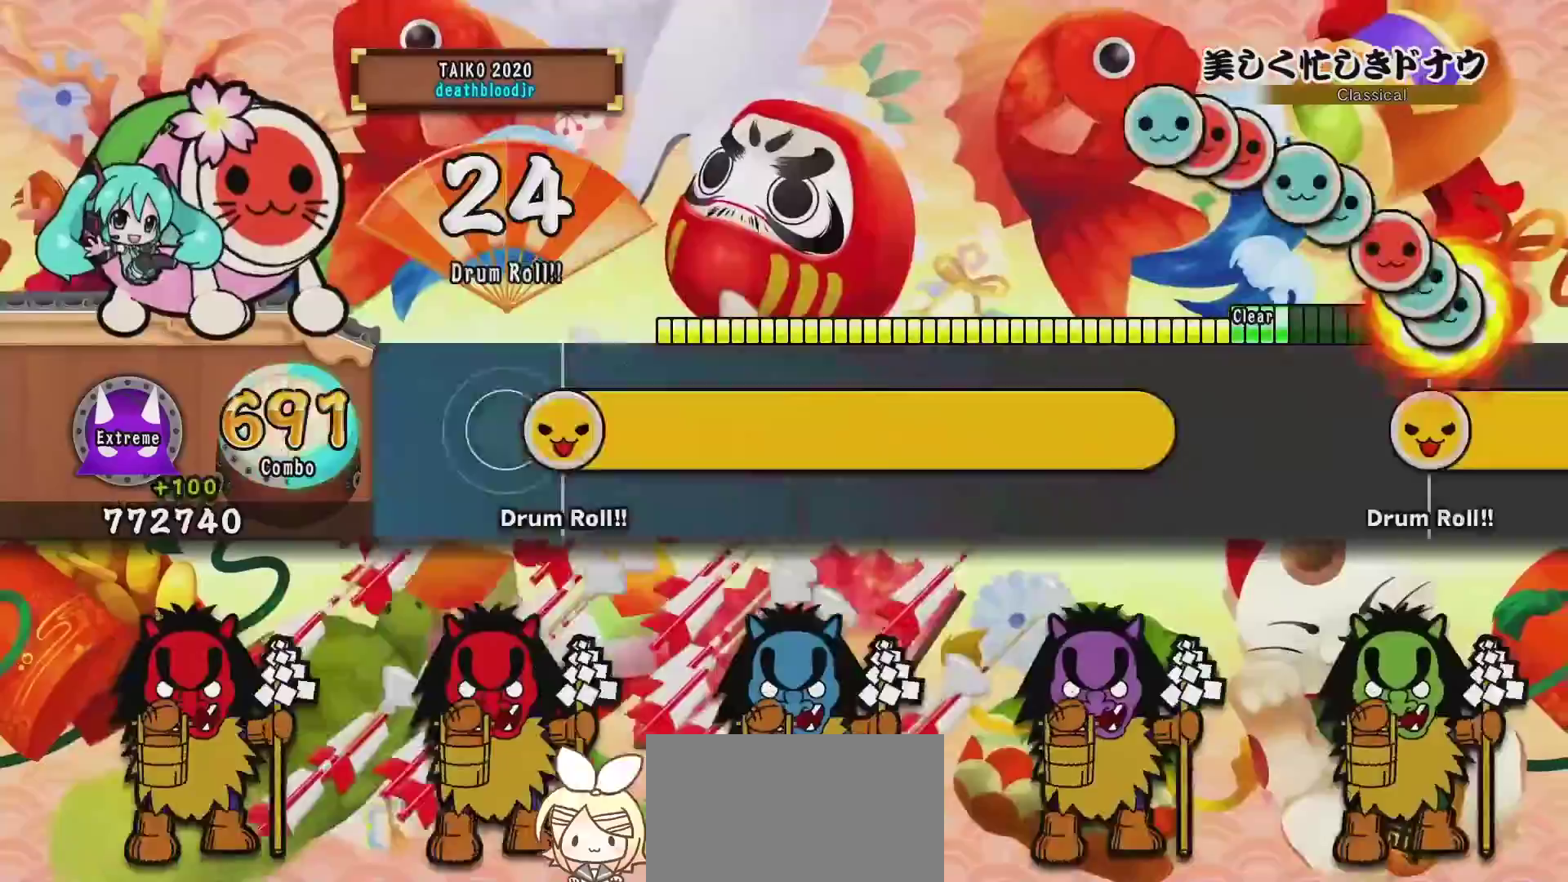
{"buttons": ["CROSS", "CIRCLE", "SQUARE", "TRIANGLE", "R2"], "events": [[50, "CROSS", "down"], [50, "R2", "down"], [251, "DPAD_DOWN", "down"], [251, "DPAD_LEFT", "down"], [251, "L1", "down"], [267, "CIRCLE", "down"], [267, "DPAD_DOWN", "up"], [267, "DPAD_LEFT", "up"], [267, "L1", "up"], [267, "R1", "down"], [267, "SQUARE", "down"], [267, "TRIANGLE", "down"], [317, "L1", "down"], [351, "SQUARE", "up"], [351, "TRIANGLE", "up"], [367, "CROSS", "up"], [384, "CIRCLE", "up"], [384, "DPAD_RIGHT", "down"], [384, "R1", "up"], [401, "DPAD_RIGHT", "up"], [417, "CROSS", "down"], [417, "DPAD_DOWN", "down"], [434, "DPAD_DOWN", "up"], [434, "L1", "up"], [451, "TRIANGLE", "down"], [484, "CIRCLE", "down"], [484, "SQUARE", "down"]]}
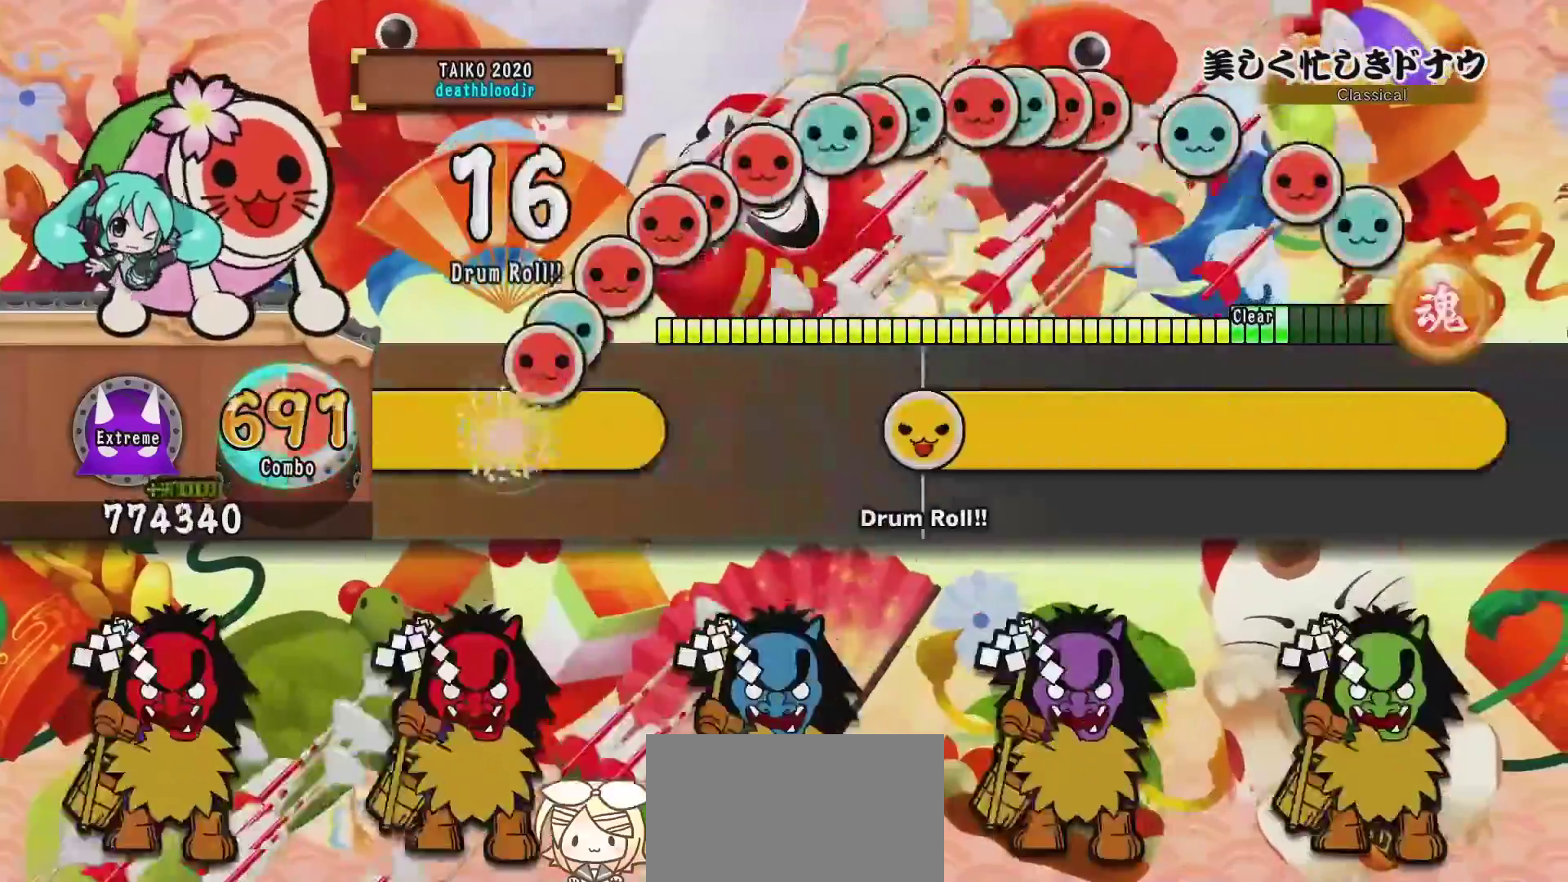
{"buttons": [], "events": [[17, "CIRCLE", "up"], [17, "DPAD_LEFT", "down"], [17, "L1", "down"], [17, "R2", "up"], [17, "SQUARE", "up"], [17, "TRIANGLE", "up"], [67, "CROSS", "up"], [67, "R2", "down"], [100, "CROSS", "down"], [100, "DPAD_DOWN", "down"], [117, "DPAD_DOWN", "up"], [117, "DPAD_LEFT", "up"], [117, "L1", "up"], [133, "TRIANGLE", "down"], [150, "R2", "up"], [150, "SQUARE", "down"], [200, "SQUARE", "up"], [200, "TRIANGLE", "up"], [250, "CROSS", "up"]]}
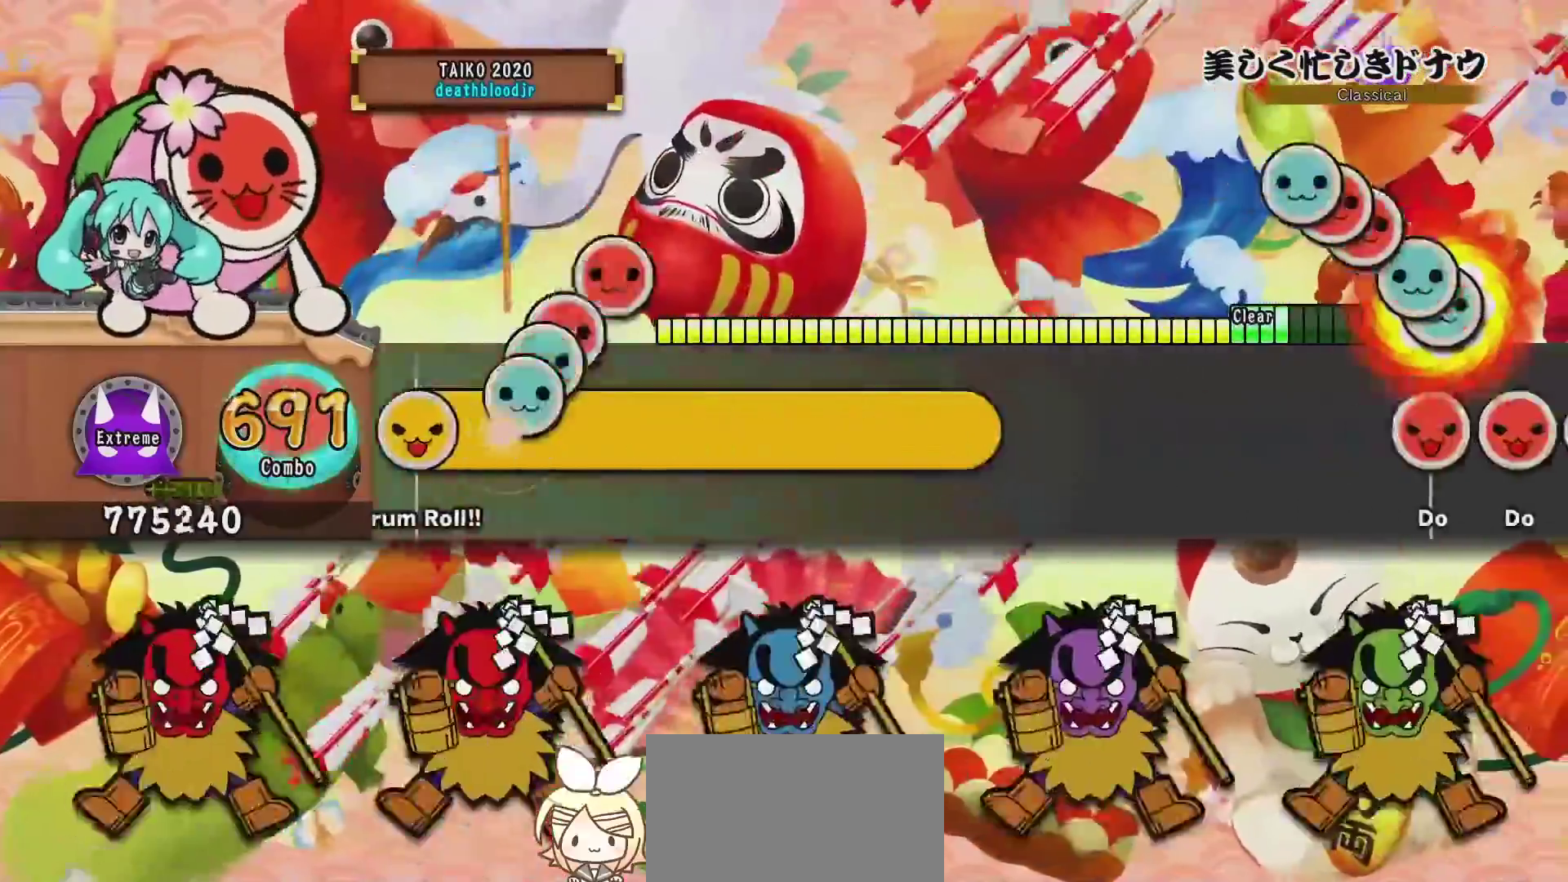
{"buttons": ["L2", "R2", "DPAD_LEFT"], "events": [[50, "CROSS", "down"], [50, "DPAD_DOWN", "down"], [50, "L1", "down"], [50, "R1", "down"], [50, "SQUARE", "down"], [117, "CROSS", "up"], [117, "DPAD_DOWN", "up"], [117, "DPAD_LEFT", "down"], [117, "R1", "up"], [117, "R2", "down"], [117, "SQUARE", "up"], [201, "CIRCLE", "down"], [201, "CROSS", "down"], [201, "DPAD_LEFT", "up"], [201, "L1", "up"], [201, "R1", "down"], [201, "SQUARE", "down"], [201, "TRIANGLE", "down"], [251, "DPAD_DOWN", "down"], [251, "L1", "down"], [251, "R2", "up"], [251, "SQUARE", "up"], [251, "TRIANGLE", "up"], [267, "CIRCLE", "up"], [267, "CROSS", "up"], [267, "DPAD_DOWN", "up"], [267, "R1", "up"], [317, "DPAD_DOWN", "down"], [317, "DPAD_LEFT", "down"], [317, "R2", "down"], [334, "CROSS", "down"], [334, "DPAD_DOWN", "up"], [334, "DPAD_LEFT", "up"], [334, "L1", "up"], [351, "R1", "down"], [401, "CIRCLE", "down"], [401, "L1", "down"], [401, "TRIANGLE", "down"], [434, "DPAD_DOWN", "down"], [434, "DPAD_LEFT", "down"], [451, "DPAD_DOWN", "up"], [451, "TRIANGLE", "up"], [468, "CROSS", "up"], [484, "CIRCLE", "up"], [484, "L1", "up"], [484, "L2", "down"], [484, "R1", "up"]]}
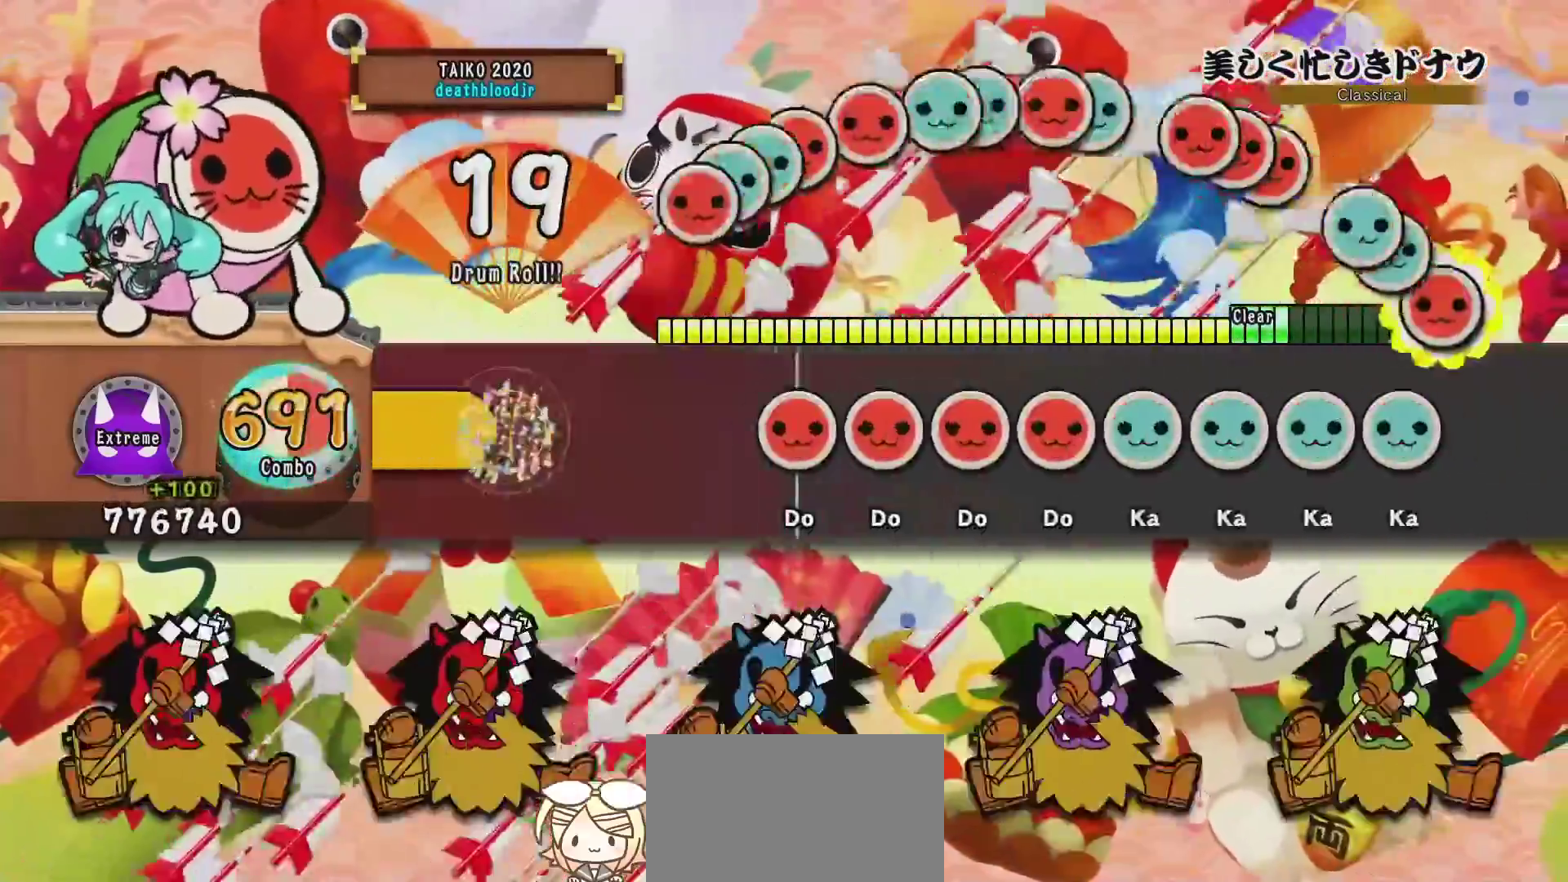
{"buttons": ["SQUARE"], "events": [[33, "DPAD_LEFT", "up"], [33, "L2", "up"], [33, "R2", "up"], [350, "DPAD_RIGHT", "down"], [450, "DPAD_RIGHT", "up"], [450, "SQUARE", "down"]]}
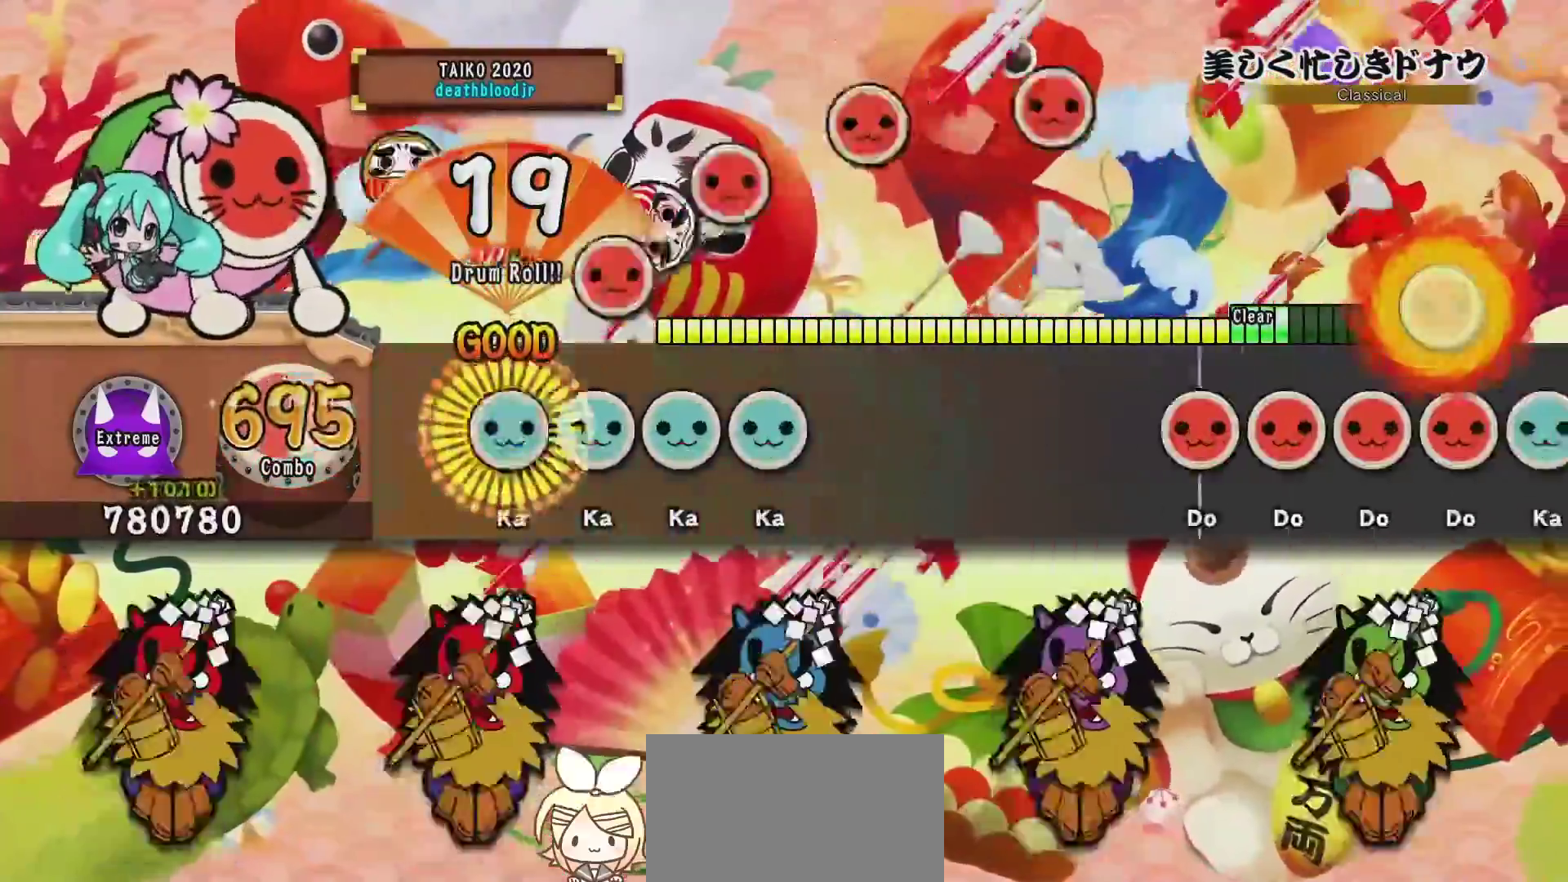
{"buttons": [], "events": [[17, "DPAD_RIGHT", "down"], [17, "SQUARE", "up"], [67, "DPAD_RIGHT", "up"], [67, "TRIANGLE", "down"], [134, "DPAD_UP", "down"], [134, "TRIANGLE", "up"], [201, "DPAD_UP", "up"], [201, "TRIANGLE", "down"], [267, "DPAD_UP", "down"], [267, "TRIANGLE", "up"], [367, "DPAD_UP", "up"]]}
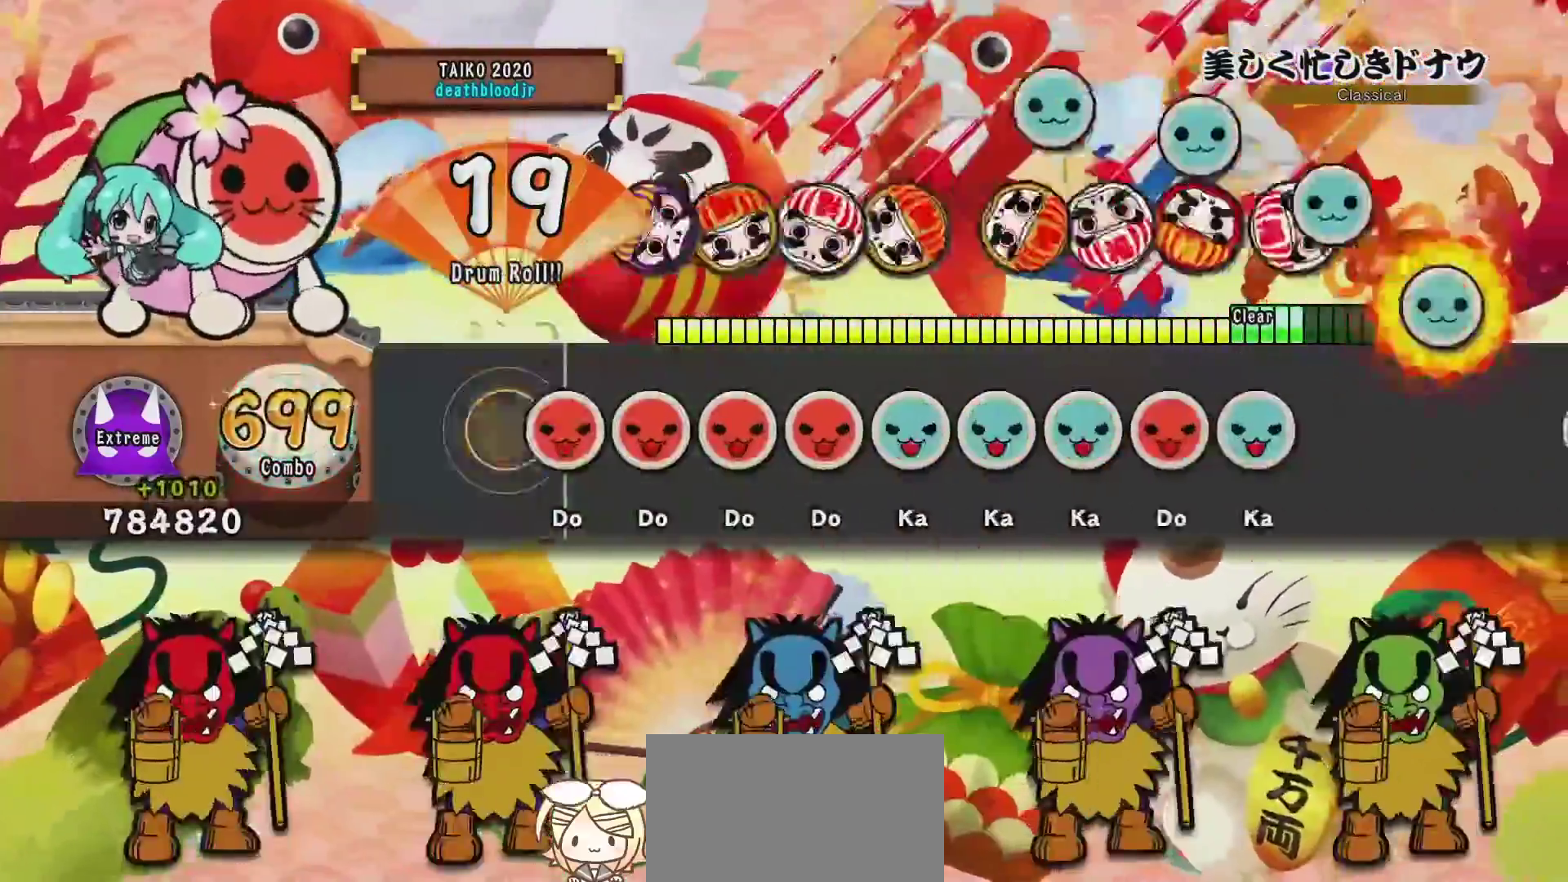
{"buttons": ["TRIANGLE"], "events": [[183, "DPAD_RIGHT", "down"], [233, "DPAD_RIGHT", "up"], [233, "SQUARE", "down"], [284, "DPAD_RIGHT", "down"], [284, "SQUARE", "up"], [350, "DPAD_RIGHT", "up"], [350, "TRIANGLE", "down"], [417, "DPAD_UP", "down"], [417, "TRIANGLE", "up"], [484, "TRIANGLE", "down"], [500, "DPAD_UP", "up"]]}
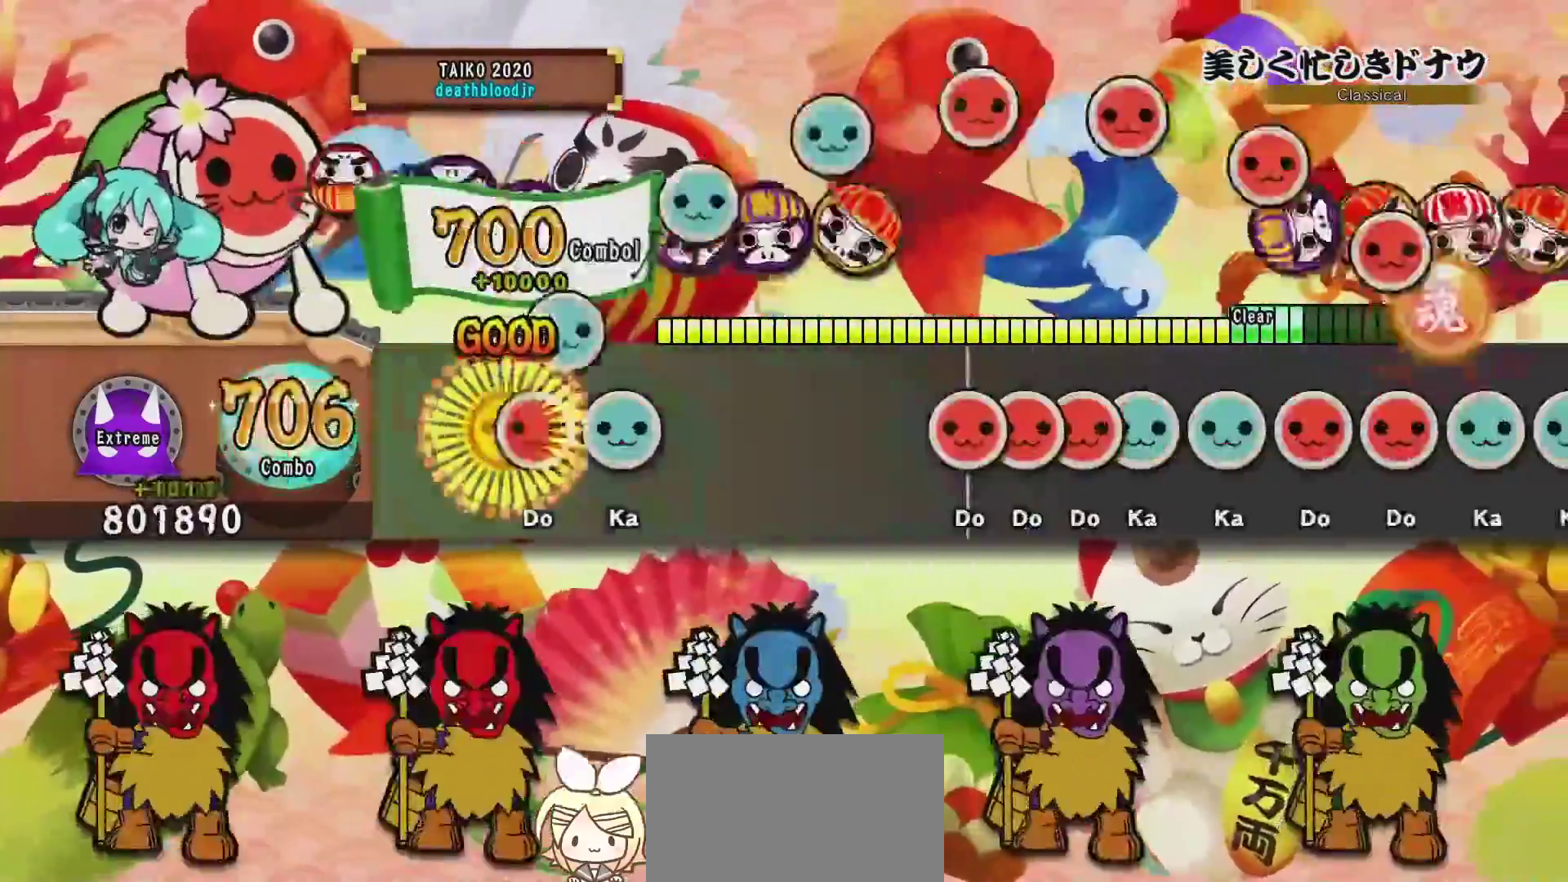
{"buttons": ["DPAD_RIGHT"], "events": [[50, "DPAD_RIGHT", "down"], [50, "TRIANGLE", "up"], [117, "TRIANGLE", "down"], [134, "DPAD_RIGHT", "up"], [251, "TRIANGLE", "up"], [384, "SQUARE", "down"], [434, "DPAD_RIGHT", "down"], [451, "SQUARE", "up"]]}
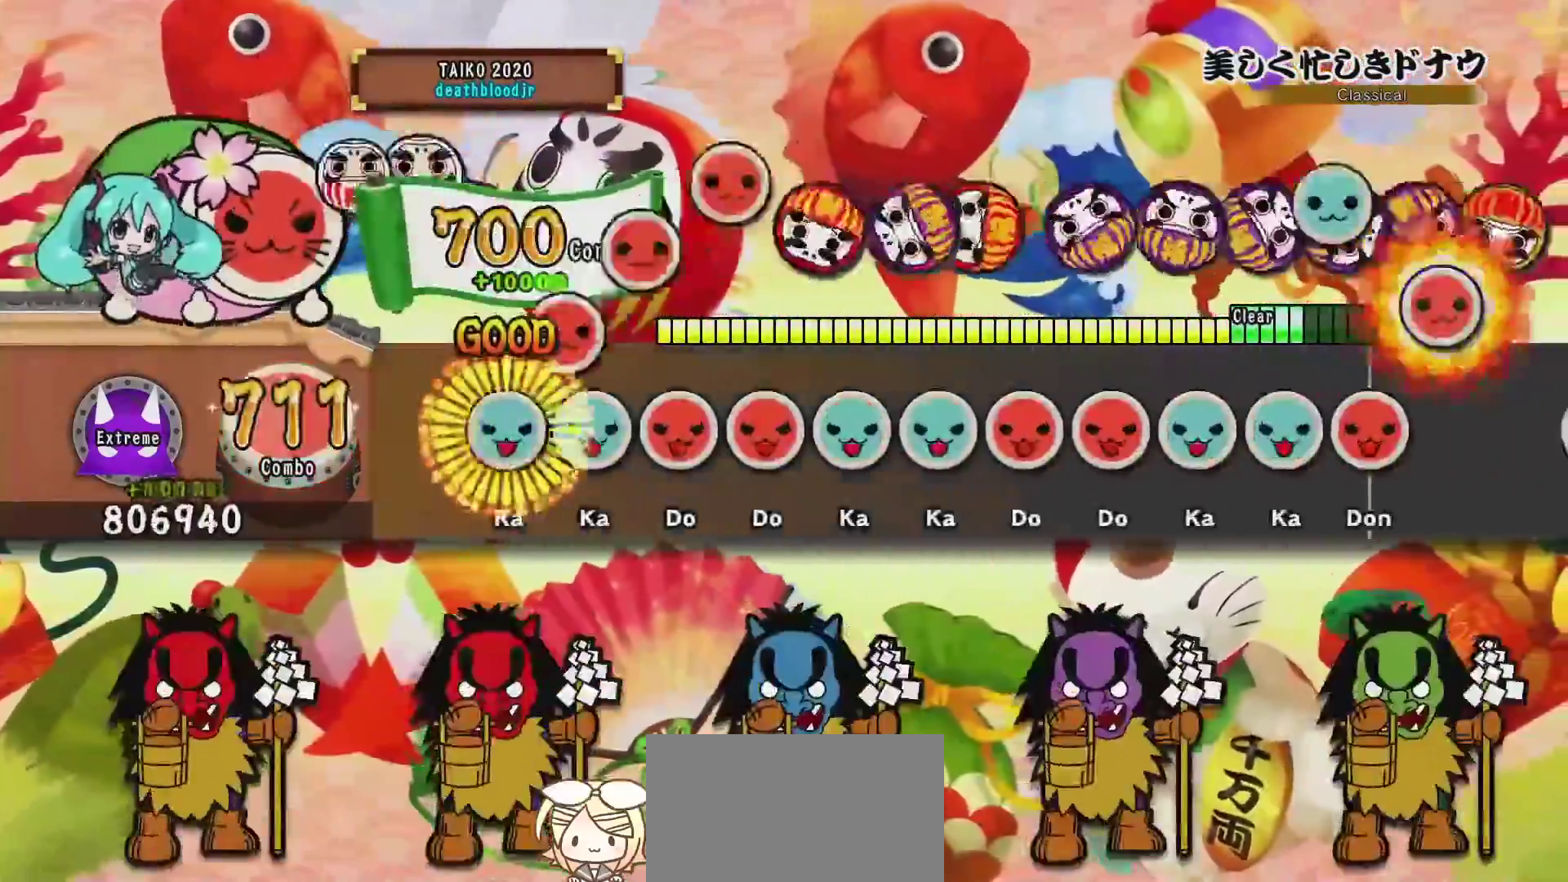
{"buttons": ["TRIANGLE", "DPAD_RIGHT"], "events": [[33, "DPAD_RIGHT", "up"], [33, "SQUARE", "down"], [83, "DPAD_UP", "down"], [83, "SQUARE", "up"], [150, "DPAD_UP", "up"], [150, "TRIANGLE", "down"], [200, "DPAD_RIGHT", "down"], [200, "TRIANGLE", "up"], [284, "DPAD_RIGHT", "up"], [284, "SQUARE", "down"], [334, "DPAD_UP", "down"], [334, "SQUARE", "up"], [400, "DPAD_UP", "up"], [400, "TRIANGLE", "down"], [450, "DPAD_RIGHT", "down"]]}
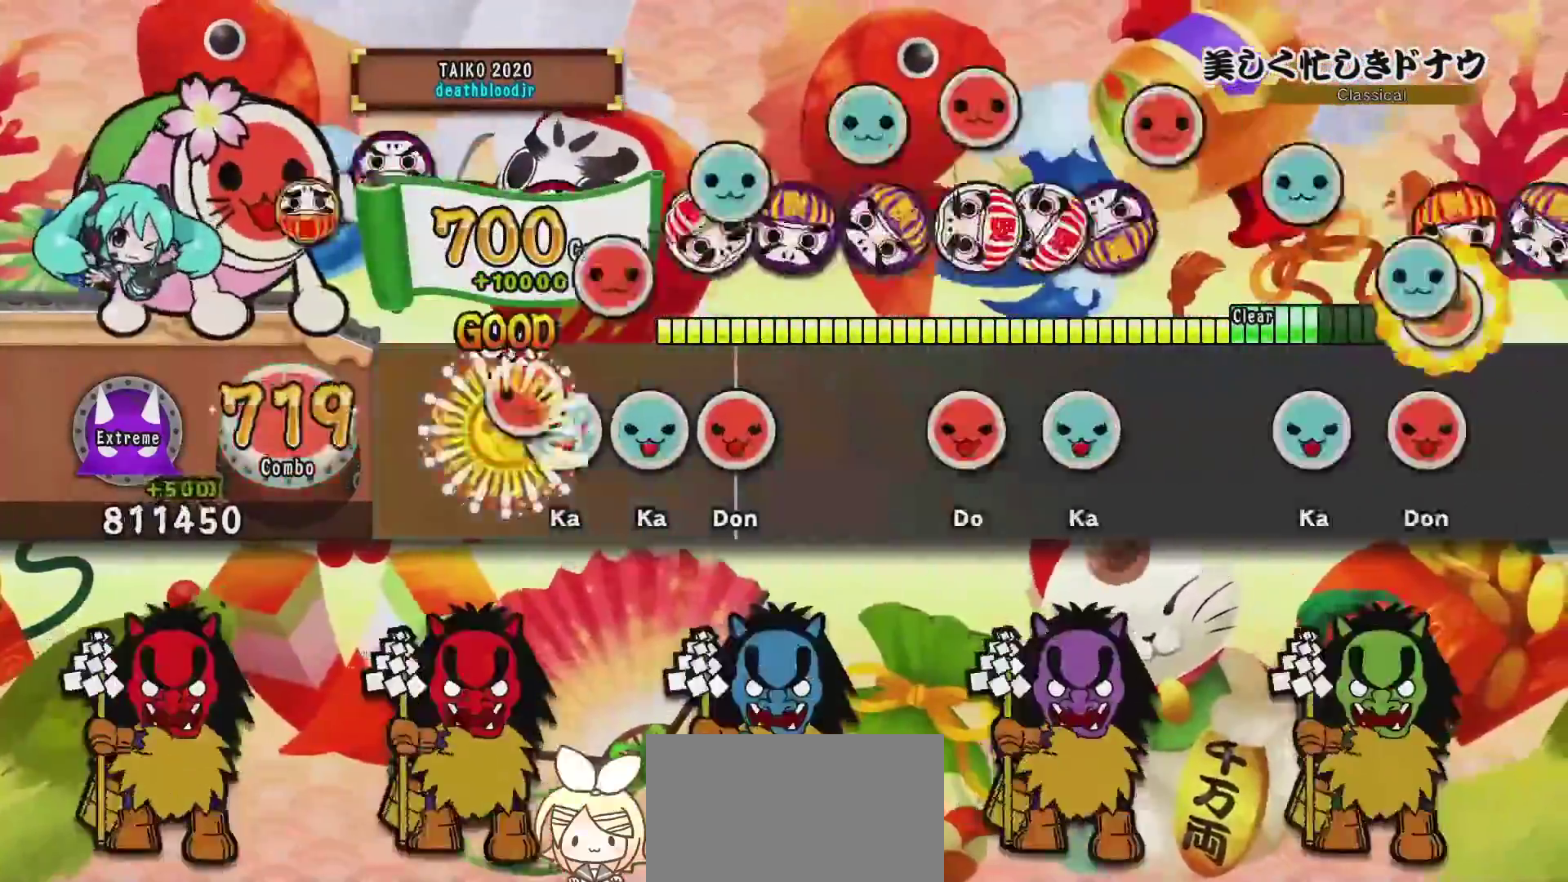
{"buttons": ["DPAD_UP"], "events": [[50, "DPAD_RIGHT", "up"], [50, "SQUARE", "down"], [50, "TRIANGLE", "up"], [167, "DPAD_UP", "down"], [167, "SQUARE", "up"], [167, "TRIANGLE", "down"], [317, "DPAD_RIGHT", "down"], [317, "DPAD_UP", "up"], [317, "TRIANGLE", "up"], [351, "DPAD_RIGHT", "up"], [401, "SQUARE", "down"], [501, "DPAD_UP", "down"], [501, "SQUARE", "up"]]}
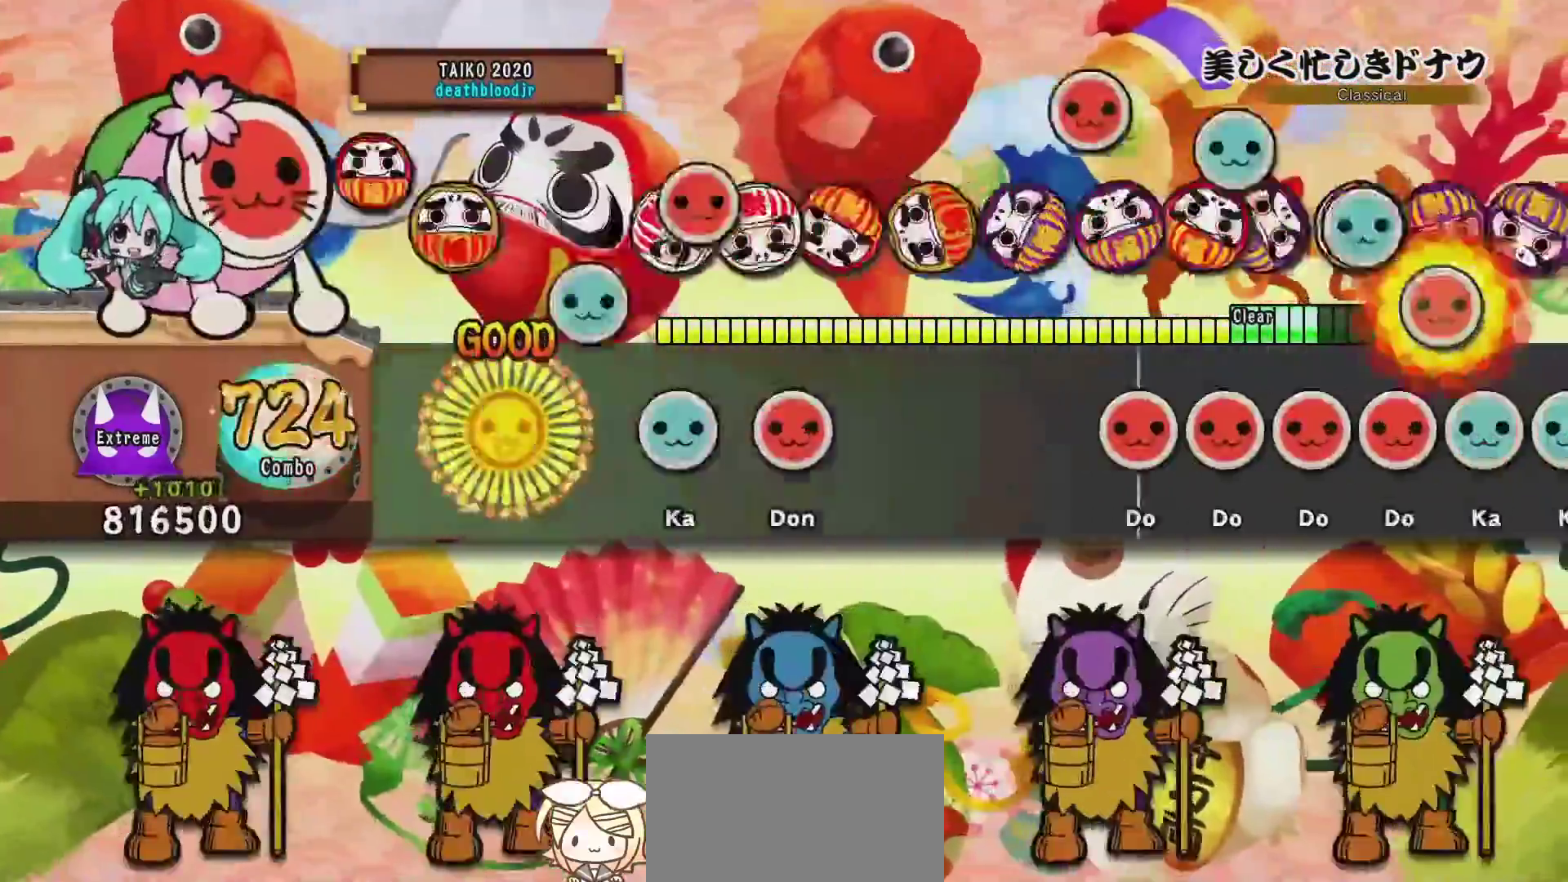
{"buttons": [], "events": [[100, "DPAD_UP", "up"], [150, "TRIANGLE", "down"], [300, "DPAD_RIGHT", "down"], [300, "TRIANGLE", "up"], [367, "DPAD_RIGHT", "up"]]}
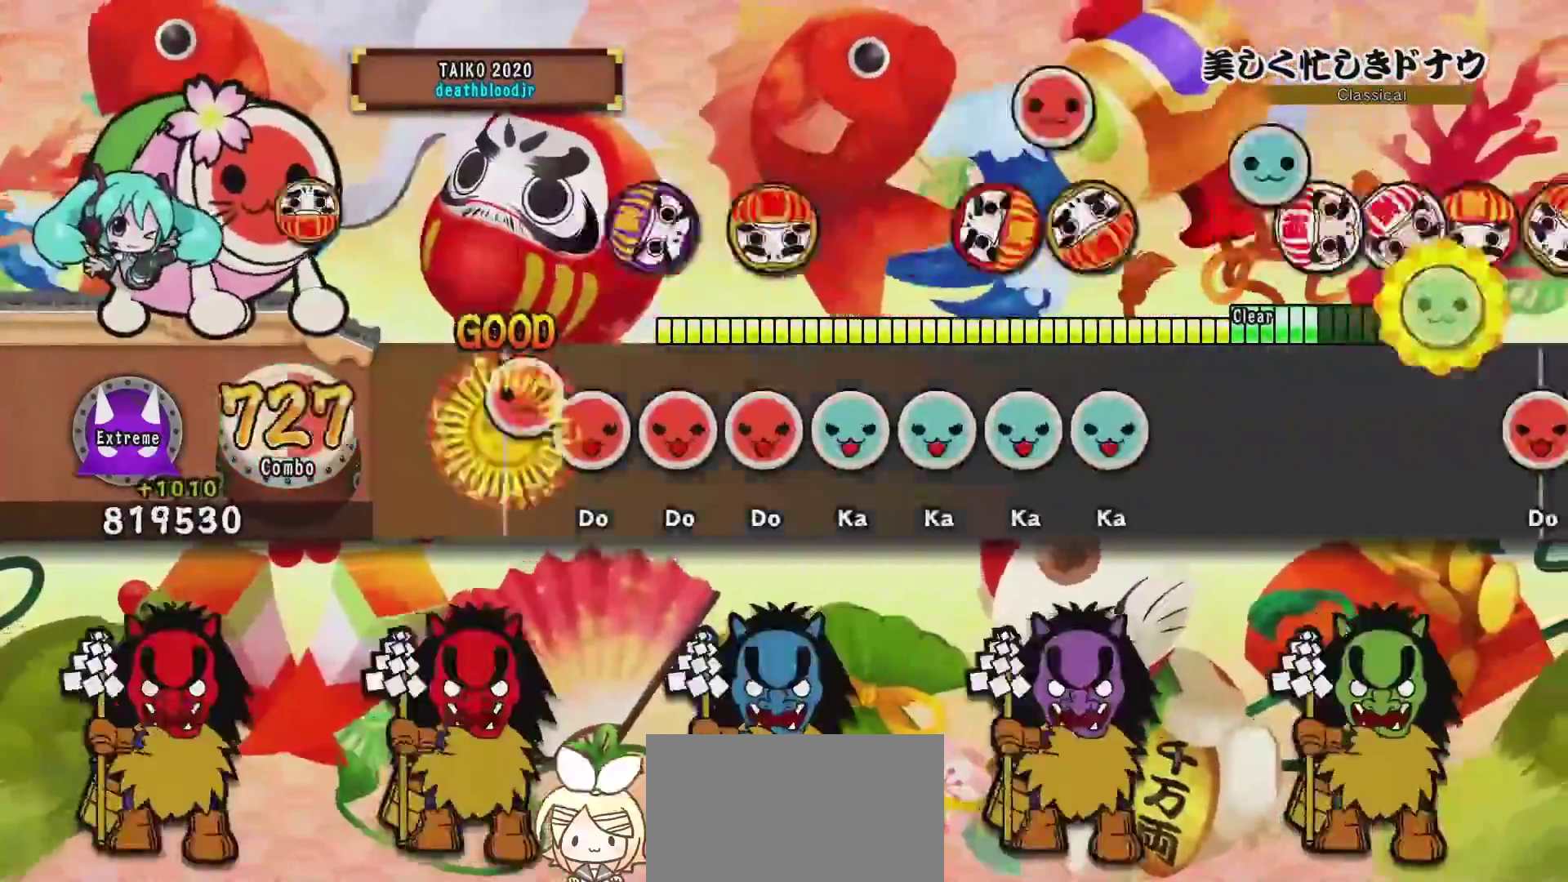
{"buttons": ["TRIANGLE", "DPAD_UP"], "events": [[134, "DPAD_RIGHT", "down"], [151, "DPAD_RIGHT", "up"], [151, "SQUARE", "down"], [234, "DPAD_RIGHT", "down"], [234, "SQUARE", "up"], [301, "DPAD_RIGHT", "up"], [301, "TRIANGLE", "down"], [367, "DPAD_UP", "down"], [367, "TRIANGLE", "up"], [434, "DPAD_UP", "up"], [434, "TRIANGLE", "down"], [501, "DPAD_UP", "down"]]}
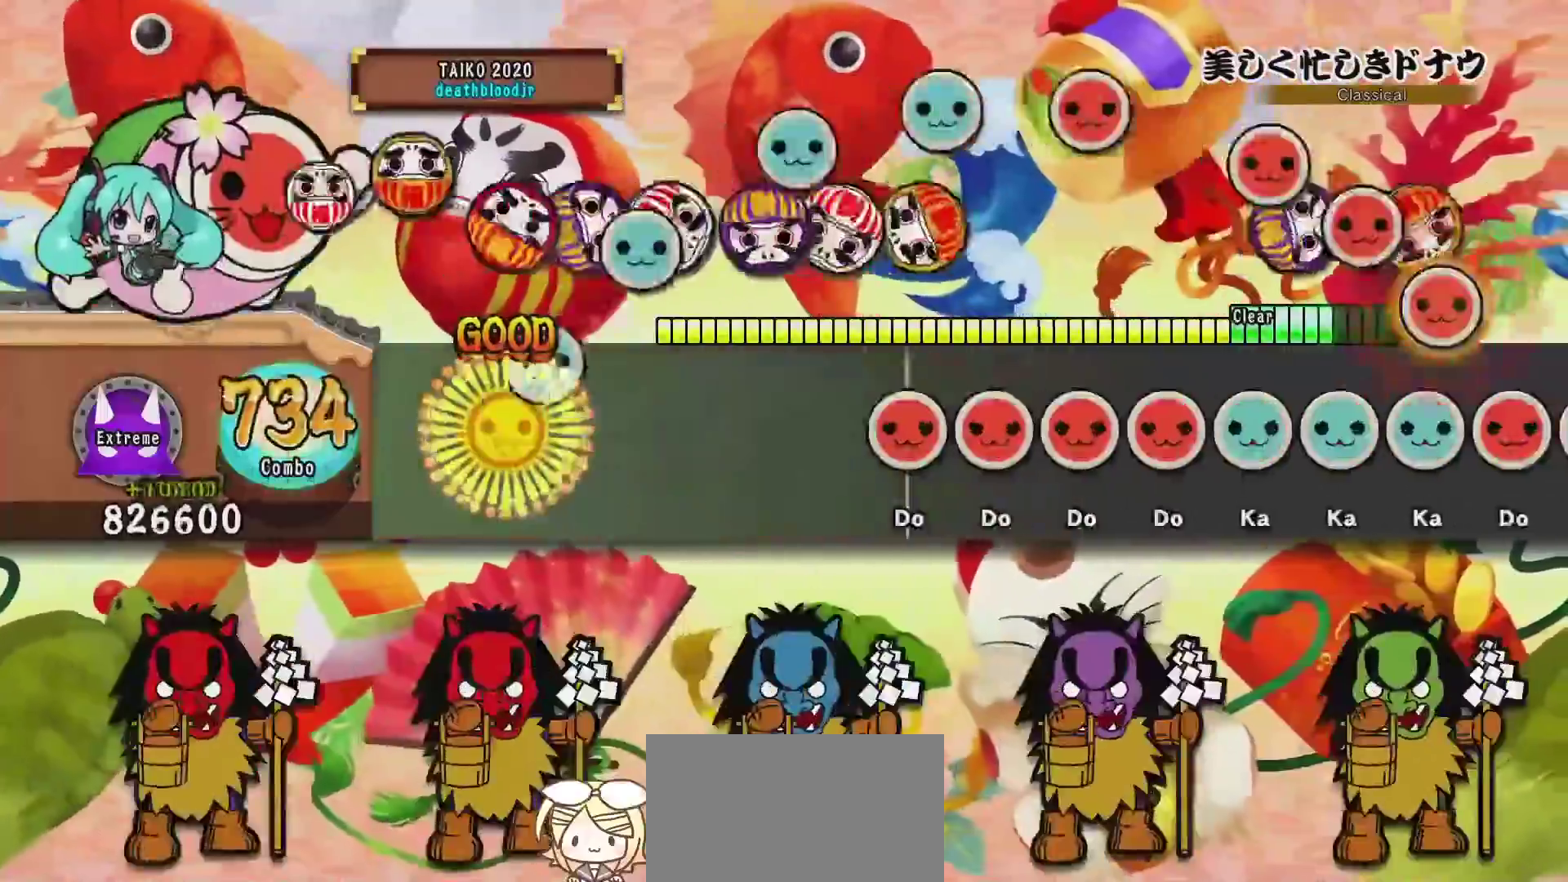
{"buttons": ["SQUARE"], "events": [[33, "TRIANGLE", "up"], [67, "TRIANGLE", "down"], [133, "DPAD_UP", "up"], [167, "TRIANGLE", "up"], [450, "DPAD_RIGHT", "down"], [500, "DPAD_RIGHT", "up"], [500, "SQUARE", "down"]]}
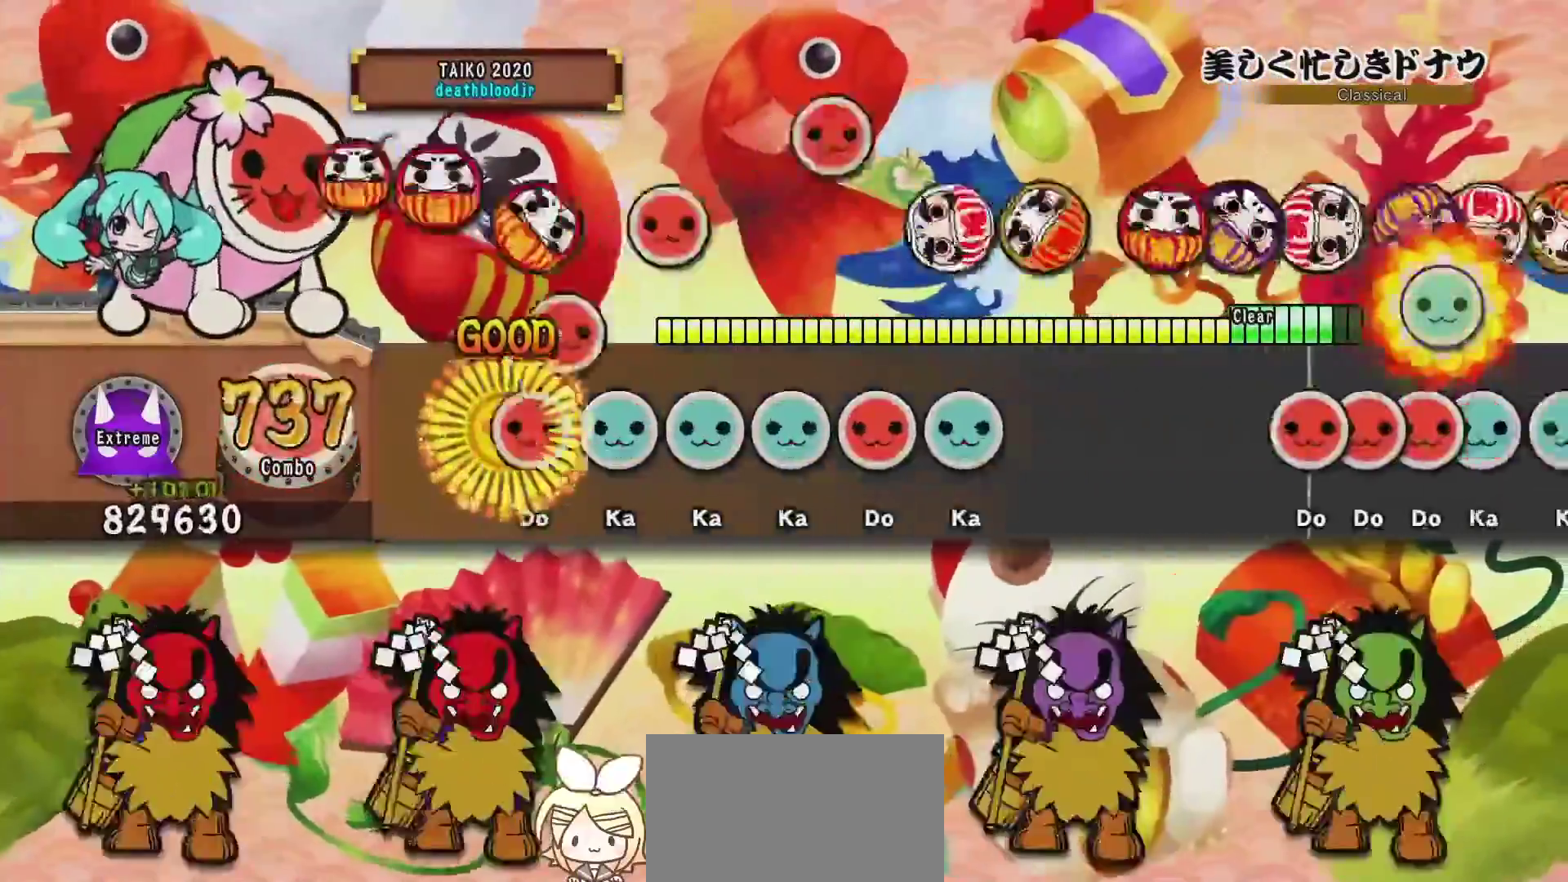
{"buttons": ["TRIANGLE"], "events": [[50, "DPAD_RIGHT", "down"], [50, "SQUARE", "up"], [134, "DPAD_RIGHT", "up"], [134, "TRIANGLE", "down"], [201, "DPAD_UP", "down"], [201, "TRIANGLE", "up"], [267, "TRIANGLE", "down"], [301, "DPAD_UP", "up"], [317, "DPAD_RIGHT", "down"], [334, "TRIANGLE", "up"], [384, "TRIANGLE", "down"], [434, "DPAD_RIGHT", "up"]]}
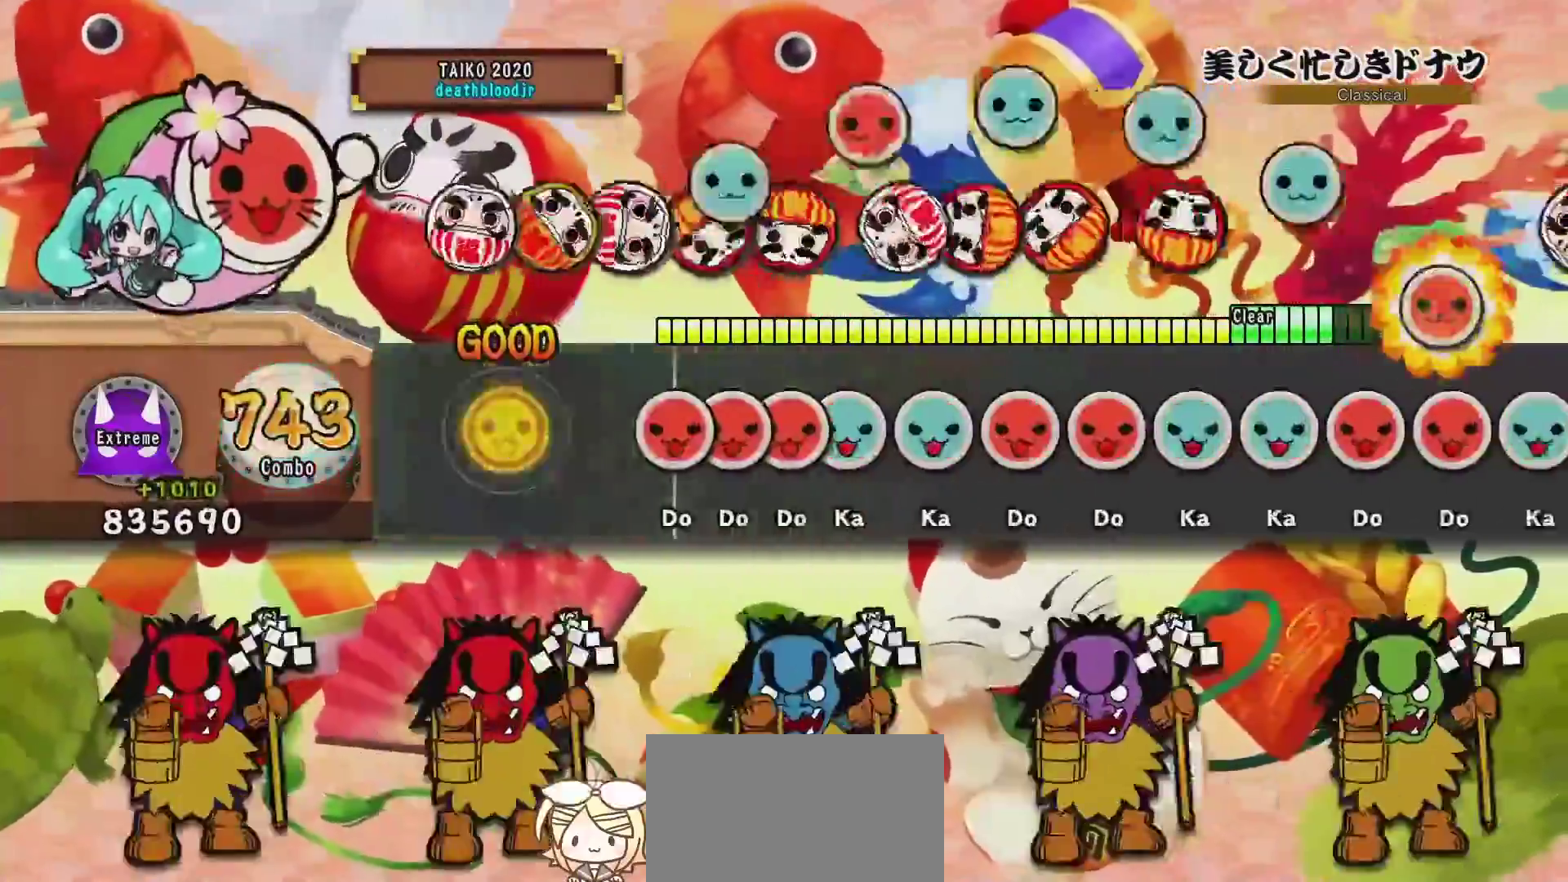
{"buttons": ["DPAD_RIGHT"], "events": [[17, "TRIANGLE", "up"], [150, "SQUARE", "down"], [200, "DPAD_RIGHT", "down"], [200, "SQUARE", "up"], [300, "DPAD_RIGHT", "up"], [300, "SQUARE", "down"], [317, "DPAD_UP", "down"], [334, "SQUARE", "up"], [417, "DPAD_UP", "up"], [417, "TRIANGLE", "down"], [467, "DPAD_RIGHT", "down"], [467, "TRIANGLE", "up"]]}
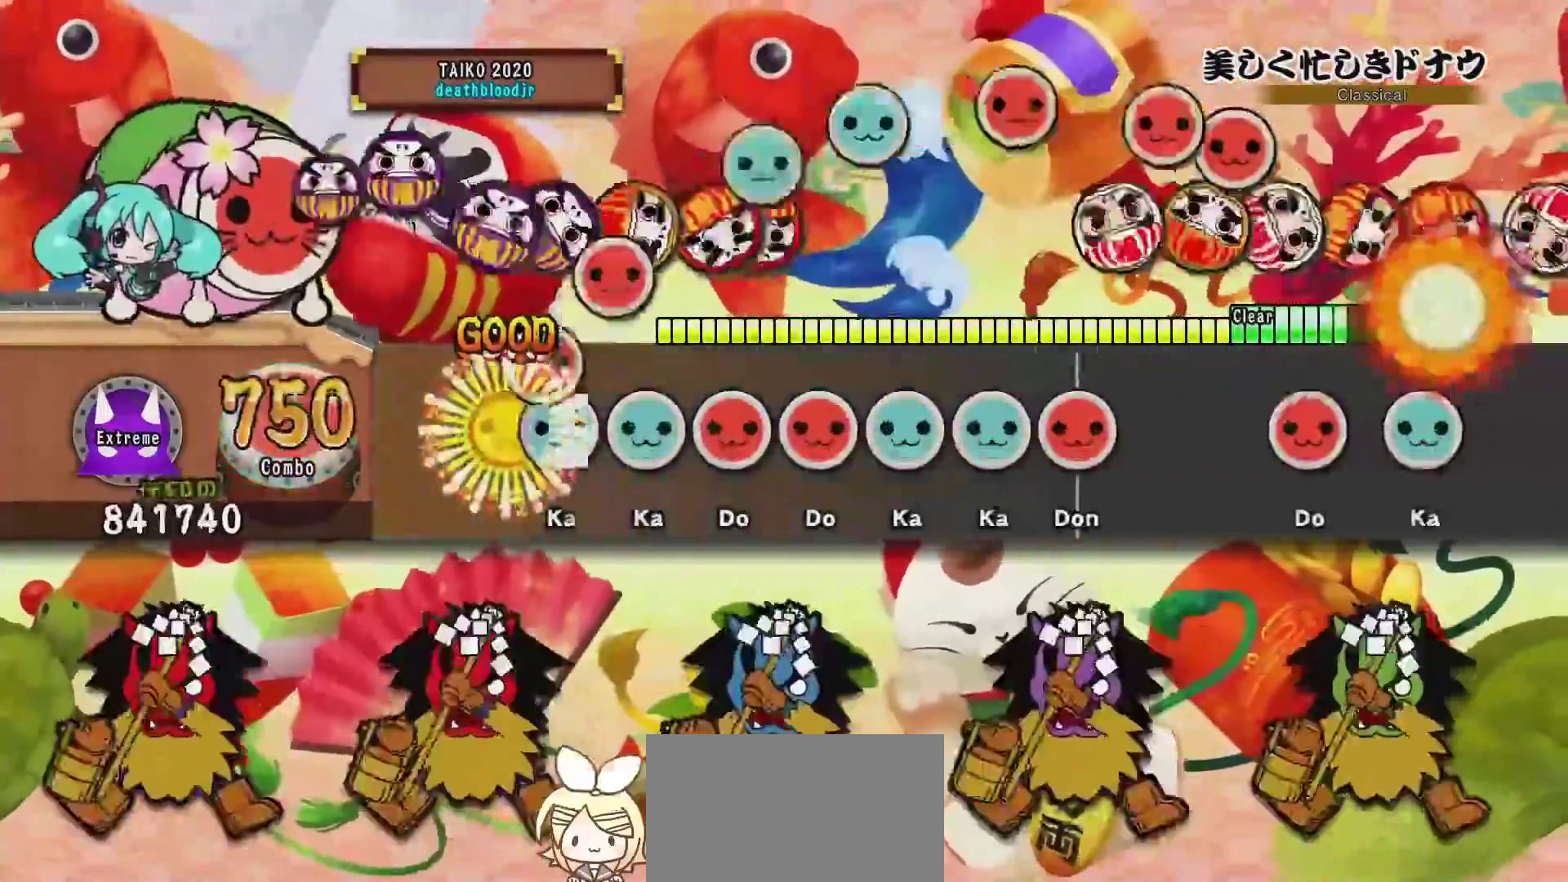
{"buttons": ["TRIANGLE"], "events": [[50, "DPAD_RIGHT", "up"], [50, "SQUARE", "down"], [84, "DPAD_UP", "down"], [84, "SQUARE", "up"], [134, "DPAD_UP", "up"], [134, "TRIANGLE", "down"], [234, "DPAD_RIGHT", "down"], [234, "TRIANGLE", "up"], [334, "DPAD_RIGHT", "up"], [334, "DPAD_UP", "down"], [334, "SQUARE", "down"], [484, "DPAD_UP", "up"], [484, "SQUARE", "up"], [484, "TRIANGLE", "down"]]}
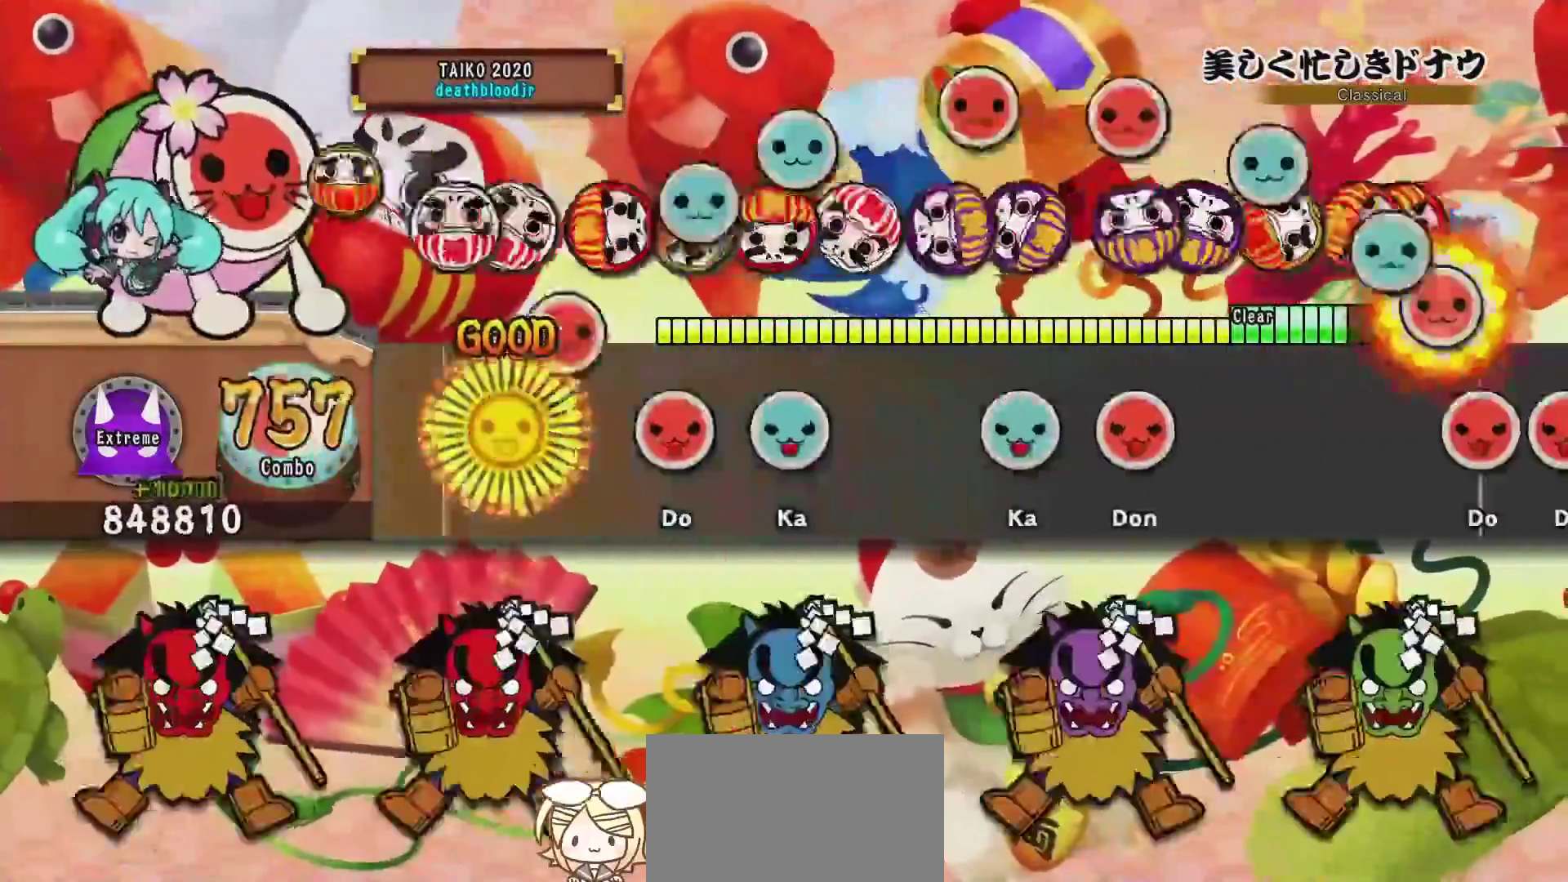
{"buttons": ["TRIANGLE"], "events": [[100, "DPAD_RIGHT", "down"], [100, "TRIANGLE", "up"], [150, "DPAD_RIGHT", "up"], [167, "SQUARE", "down"], [267, "DPAD_UP", "down"], [300, "SQUARE", "up"], [384, "DPAD_UP", "up"], [434, "TRIANGLE", "down"]]}
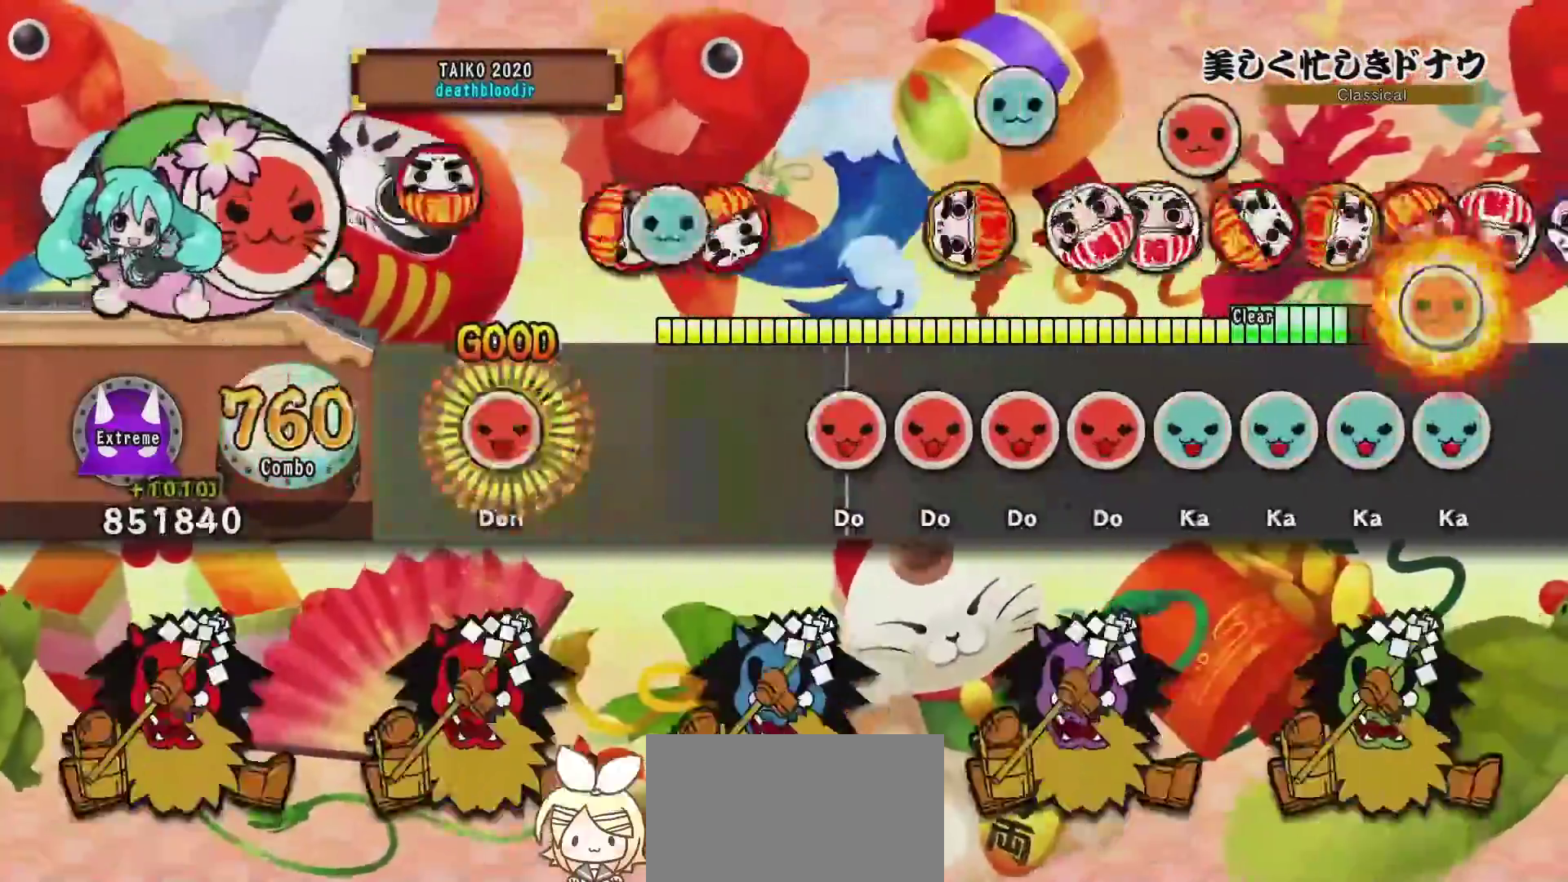
{"buttons": ["DPAD_RIGHT"], "events": [[67, "DPAD_RIGHT", "down"], [67, "TRIANGLE", "up"], [184, "DPAD_RIGHT", "up"], [434, "DPAD_RIGHT", "down"]]}
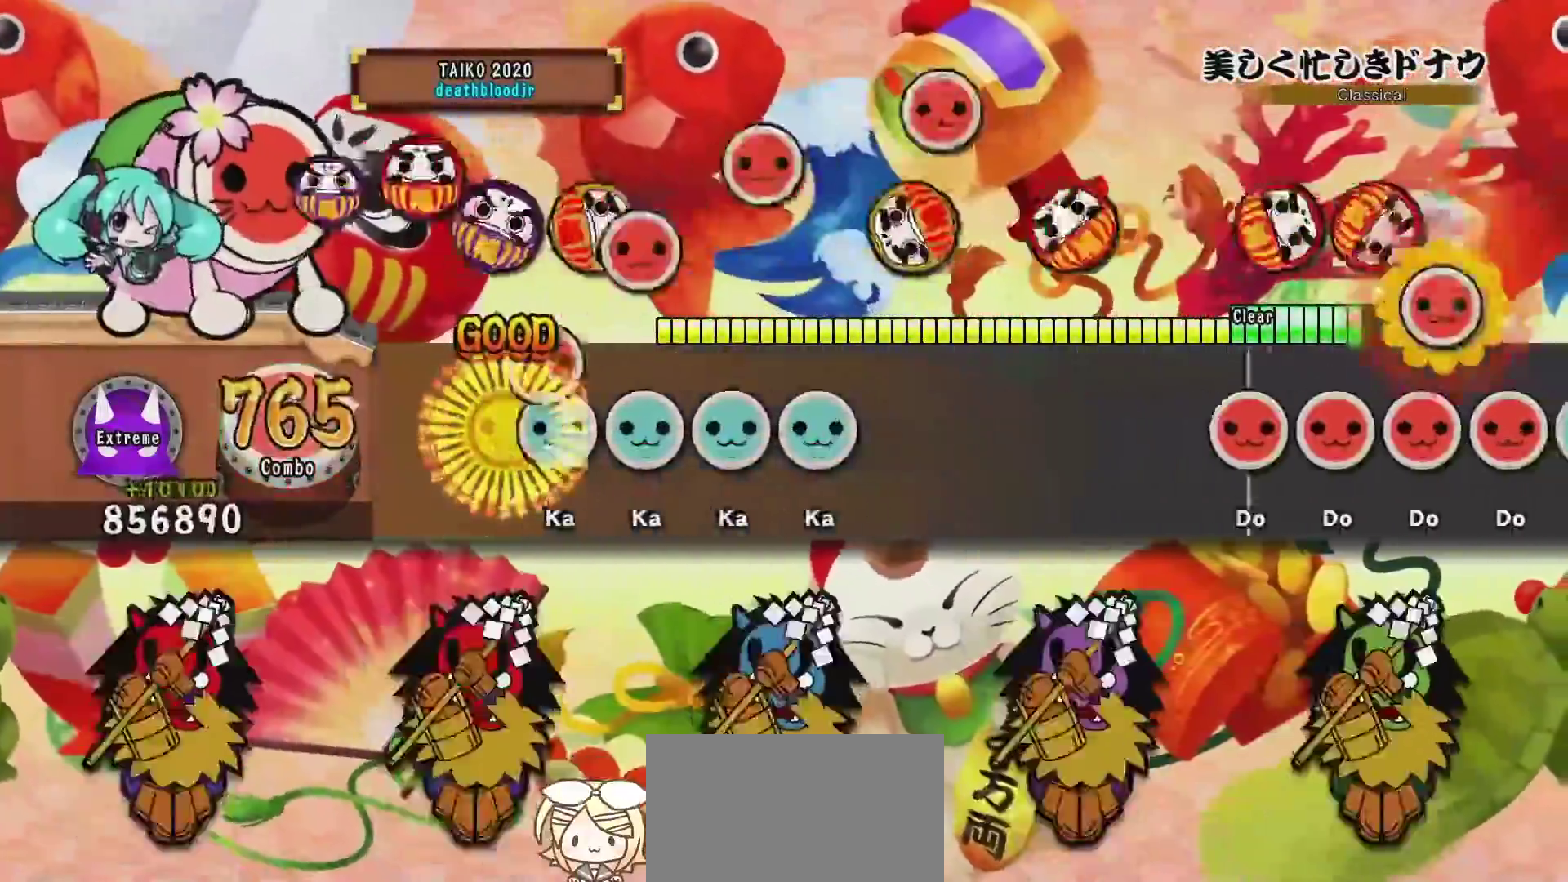
{"buttons": [], "events": [[83, "DPAD_RIGHT", "up"], [83, "TRIANGLE", "down"], [150, "DPAD_UP", "down"], [183, "TRIANGLE", "up"], [217, "DPAD_UP", "up"], [217, "TRIANGLE", "down"], [284, "DPAD_UP", "down"], [317, "TRIANGLE", "up"], [350, "TRIANGLE", "down"], [400, "DPAD_UP", "up"], [467, "TRIANGLE", "up"]]}
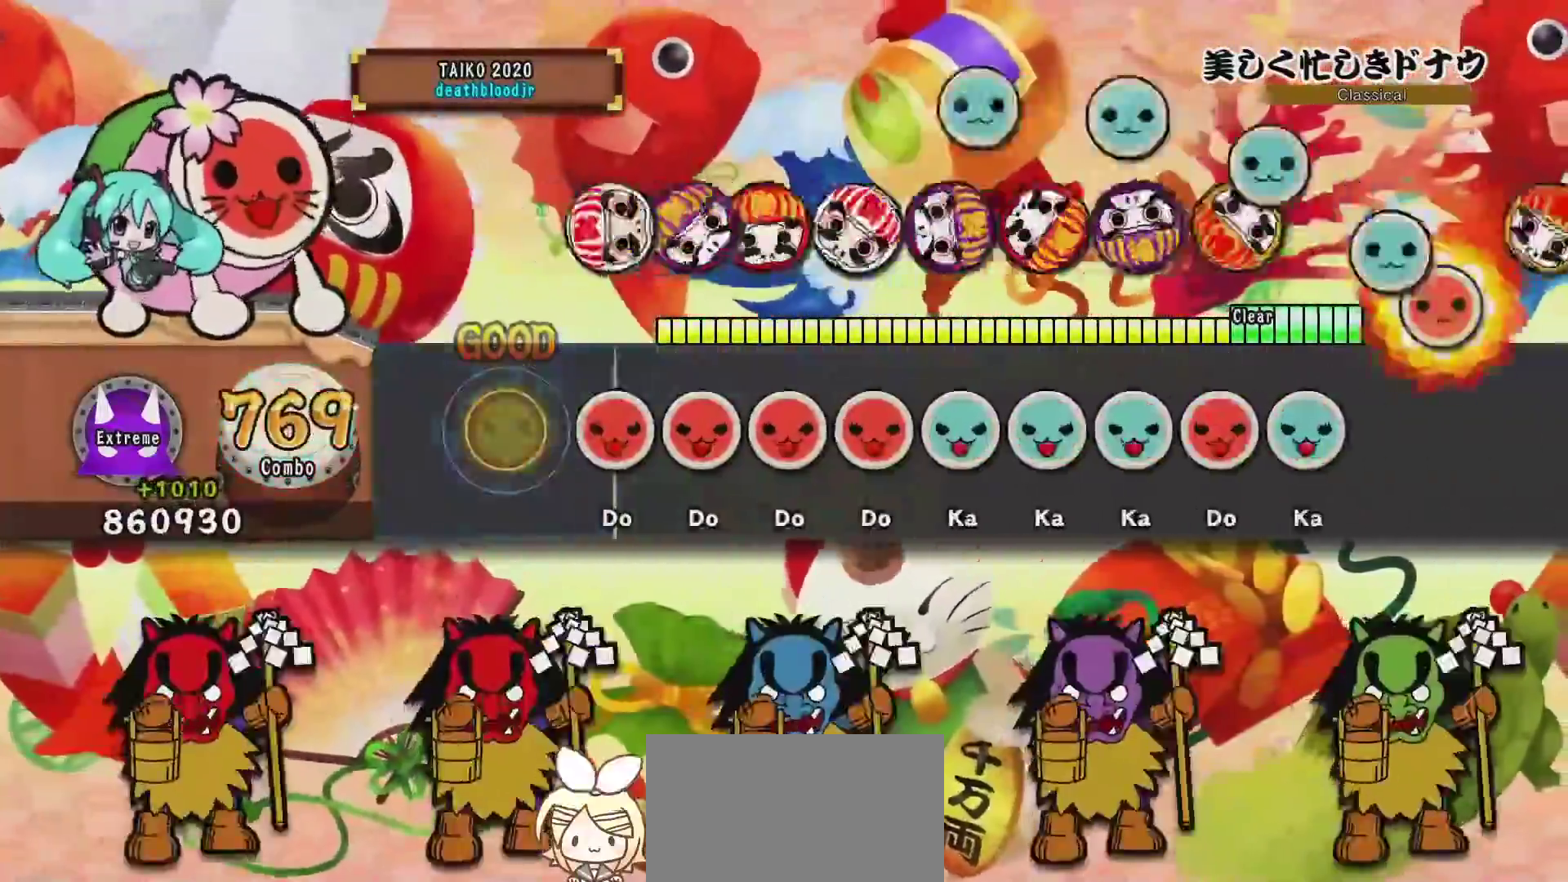
{"buttons": ["TRIANGLE", "DPAD_UP"], "events": [[217, "DPAD_RIGHT", "down"], [267, "SQUARE", "down"], [301, "DPAD_RIGHT", "up"], [334, "DPAD_RIGHT", "down"], [334, "SQUARE", "up"], [417, "DPAD_RIGHT", "up"], [417, "TRIANGLE", "down"], [468, "DPAD_UP", "down"]]}
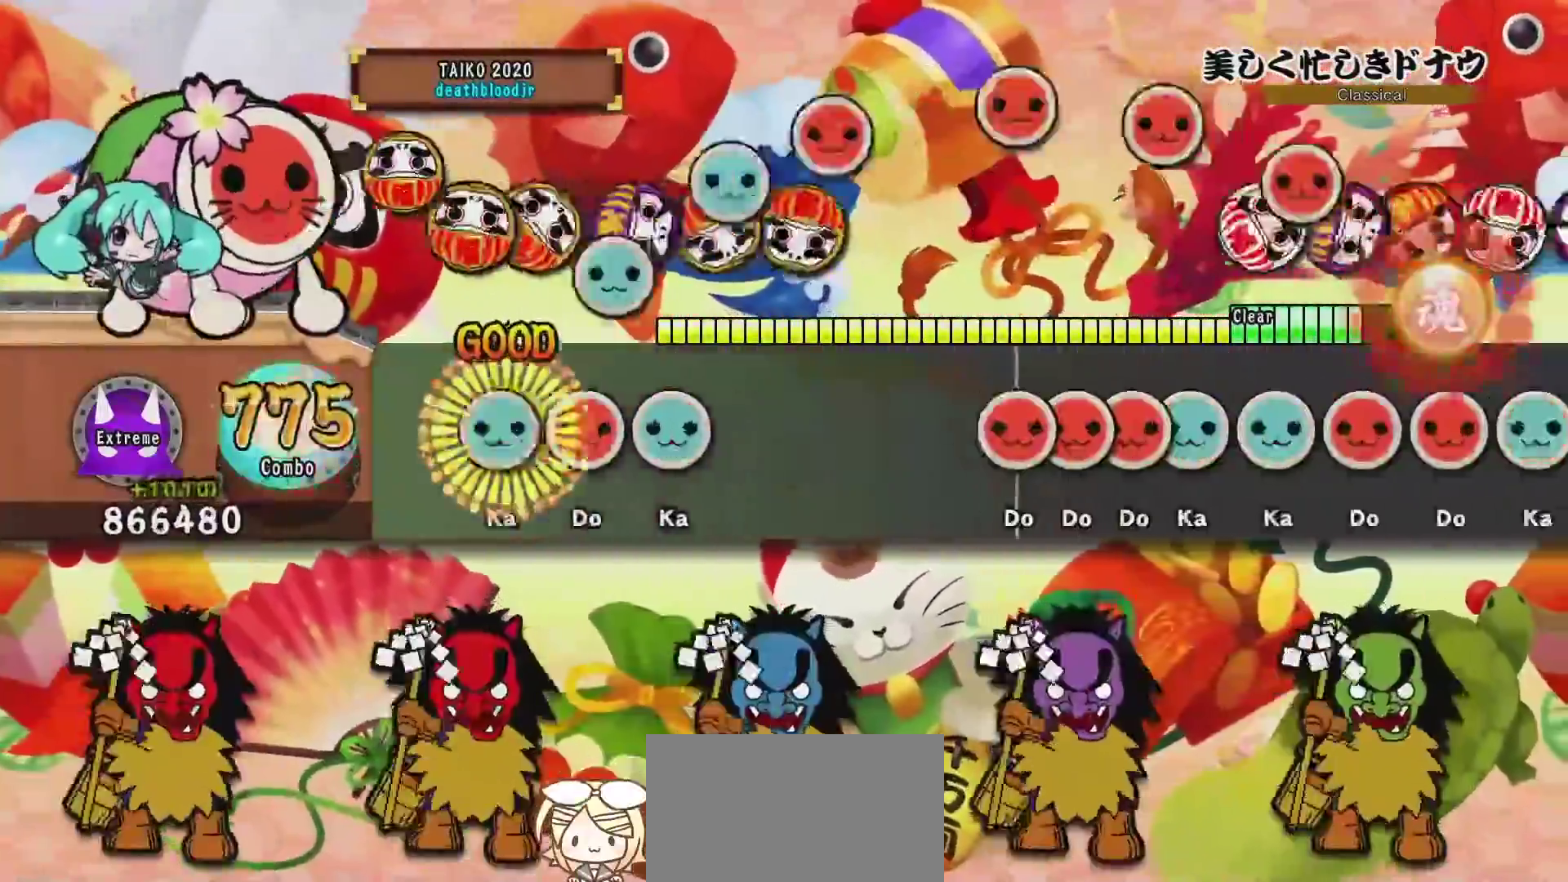
{"buttons": ["DPAD_RIGHT"], "events": [[17, "TRIANGLE", "up"], [67, "DPAD_UP", "up"], [67, "TRIANGLE", "down"], [100, "DPAD_RIGHT", "down"], [133, "TRIANGLE", "up"], [183, "TRIANGLE", "down"], [200, "DPAD_RIGHT", "up"], [284, "TRIANGLE", "up"], [417, "SQUARE", "down"], [467, "DPAD_RIGHT", "down"], [467, "SQUARE", "up"]]}
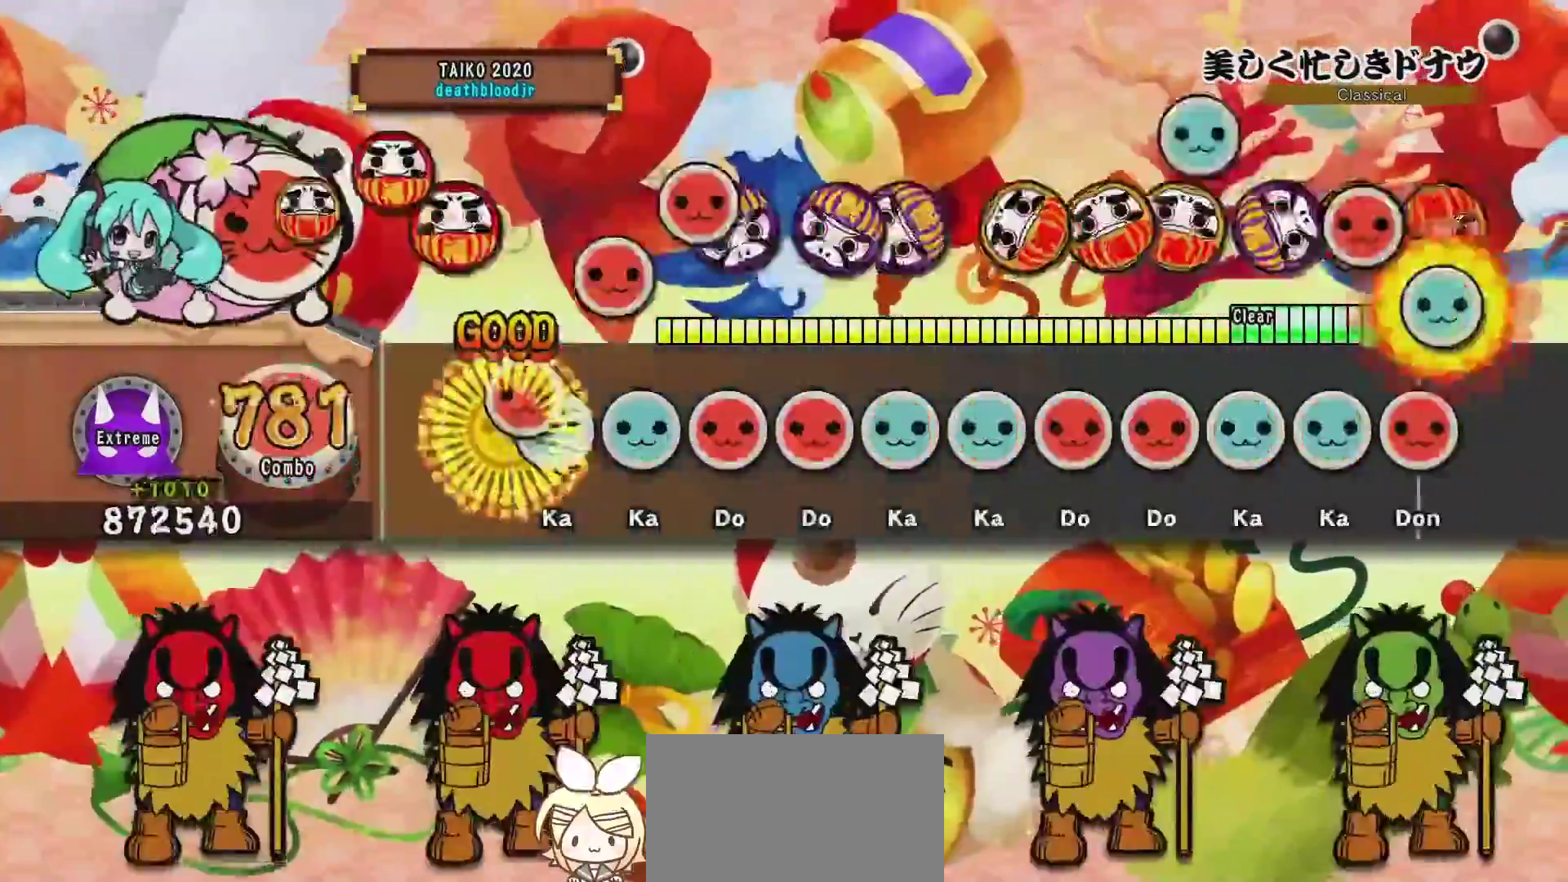
{"buttons": ["TRIANGLE"], "events": [[50, "DPAD_RIGHT", "up"], [50, "SQUARE", "down"], [117, "DPAD_UP", "down"], [117, "SQUARE", "up"], [167, "DPAD_UP", "up"], [167, "TRIANGLE", "down"], [234, "DPAD_RIGHT", "down"], [234, "TRIANGLE", "up"], [267, "SQUARE", "down"], [317, "DPAD_RIGHT", "up"], [334, "DPAD_UP", "down"], [401, "SQUARE", "up"], [401, "TRIANGLE", "down"], [434, "DPAD_UP", "up"]]}
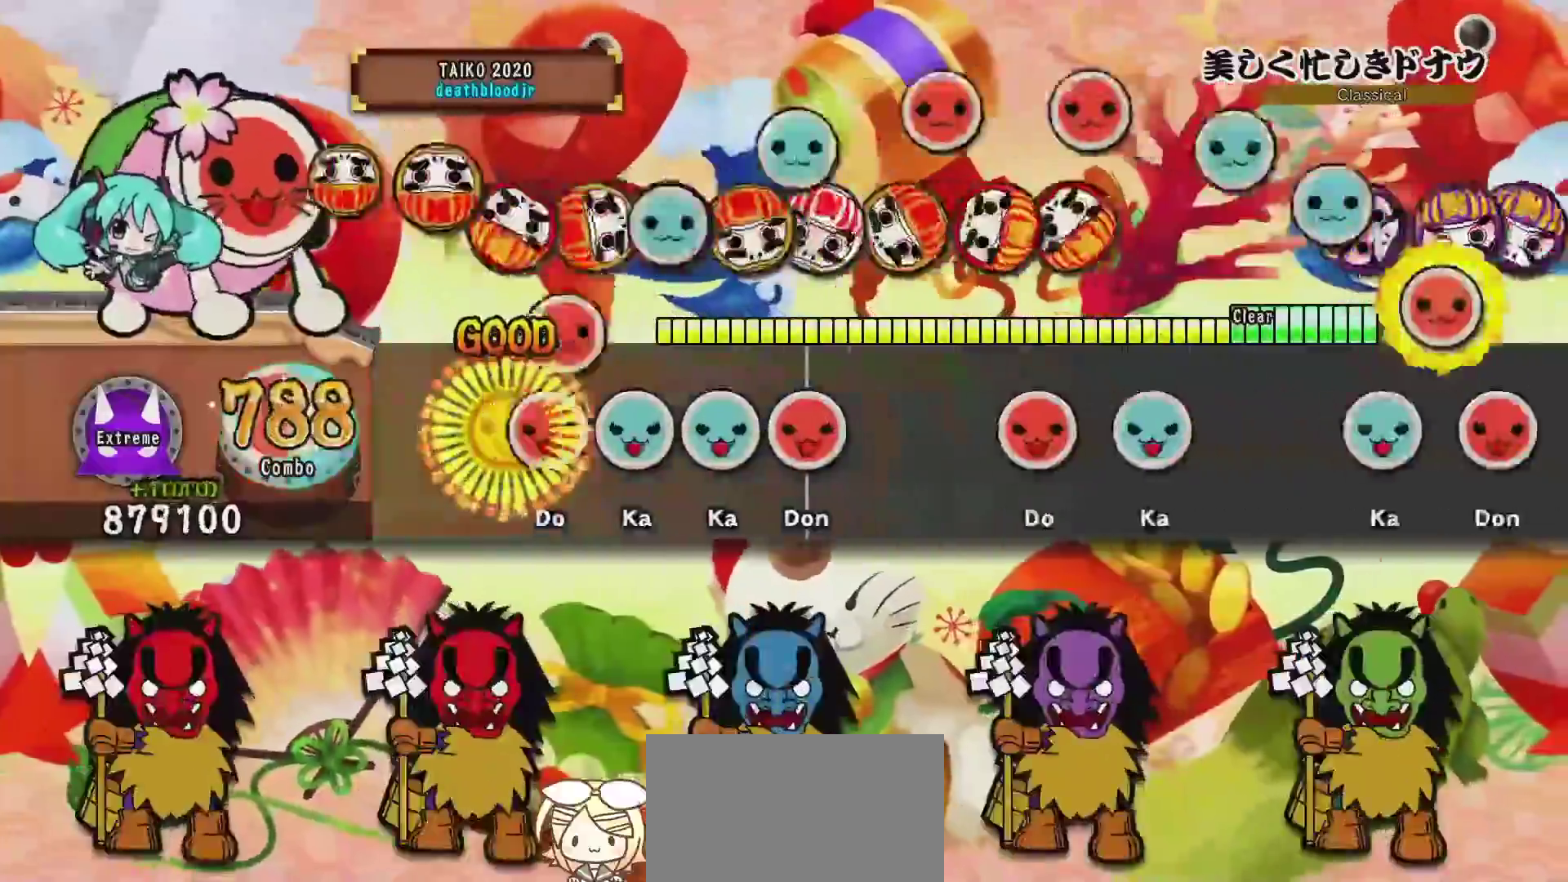
{"buttons": ["SQUARE"], "events": [[17, "DPAD_RIGHT", "down"], [17, "TRIANGLE", "up"], [134, "DPAD_RIGHT", "up"], [134, "DPAD_UP", "down"], [134, "SQUARE", "down"], [250, "DPAD_RIGHT", "down"], [250, "DPAD_UP", "up"], [250, "SQUARE", "up"], [250, "TRIANGLE", "down"], [301, "TRIANGLE", "up"], [384, "DPAD_RIGHT", "up"], [451, "SQUARE", "down"]]}